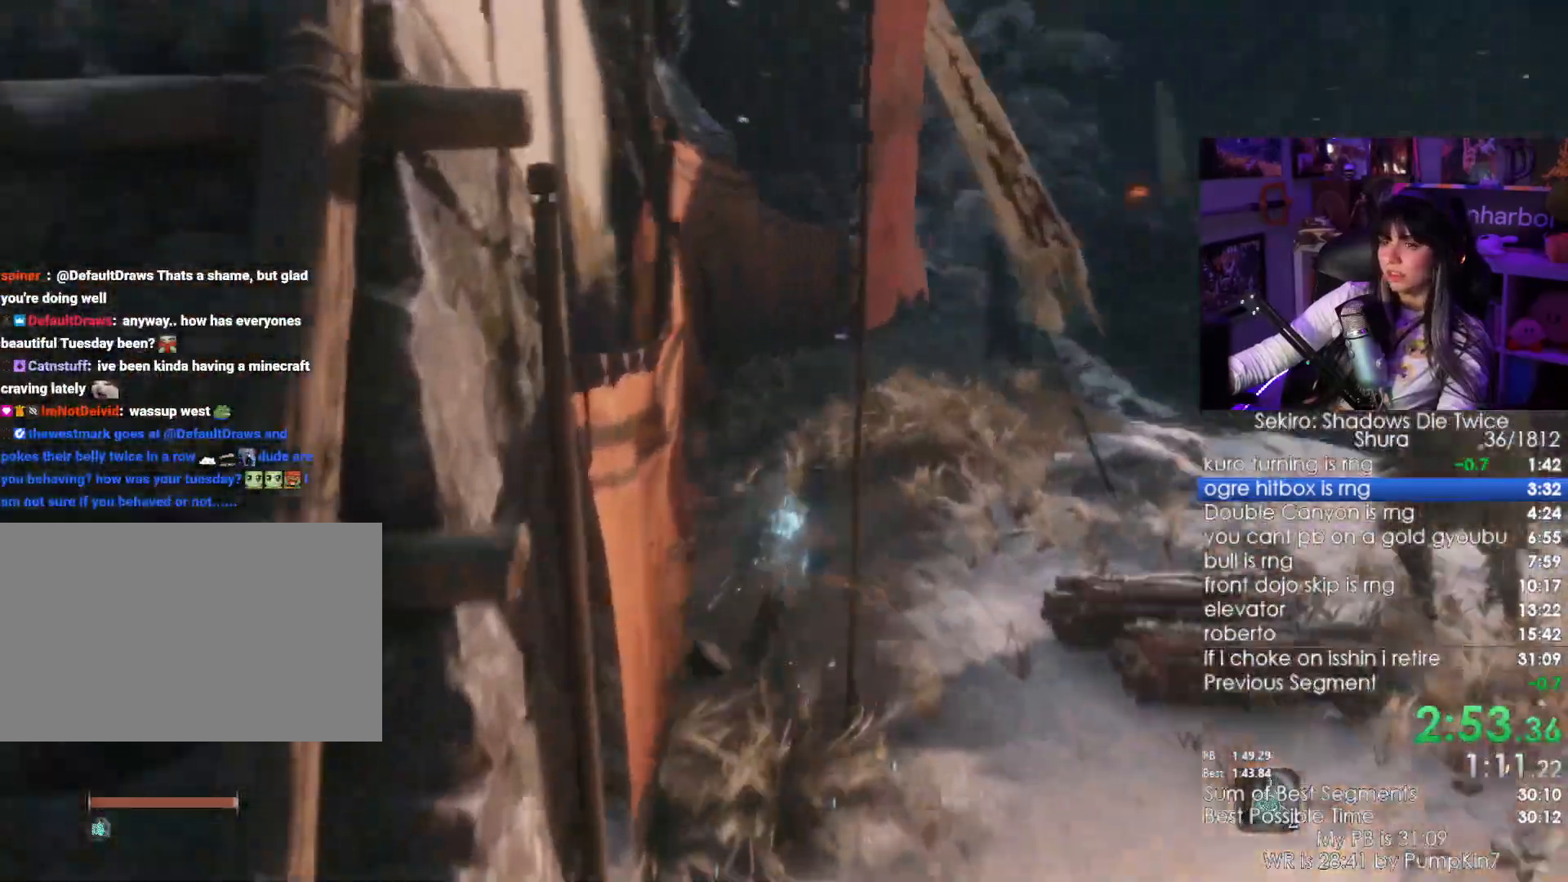
Gameplay with keyboard and mouse; each line is a JSON object with the keys and mouse buttons held at the frame after it. "events" lists presses ("down") and releases ("up") of "1", "2", "3", "4", "5", "a", "alt", "c", "caps_lock", "ctrl", "d", "e", "f", "g", "q", "r", "s", "shift", "space", "t", "tab", "v", "w", "x", "z", "mouse_left", "mouse_wheel" and "mouse_right" between this image and that frame as [ms after this image, input, new state], when the widget could be followed in between. "mouse_left", "mouse_wheel", "mouse_right" = the "left", "wheel", "right" buttons of the "mouse" list. No other keys are recorded. "wheel" means that the mouse wheel is clicked or scrolled. Not read: mouse_move.
{"keys": ["shift", "w"], "mouse": []}
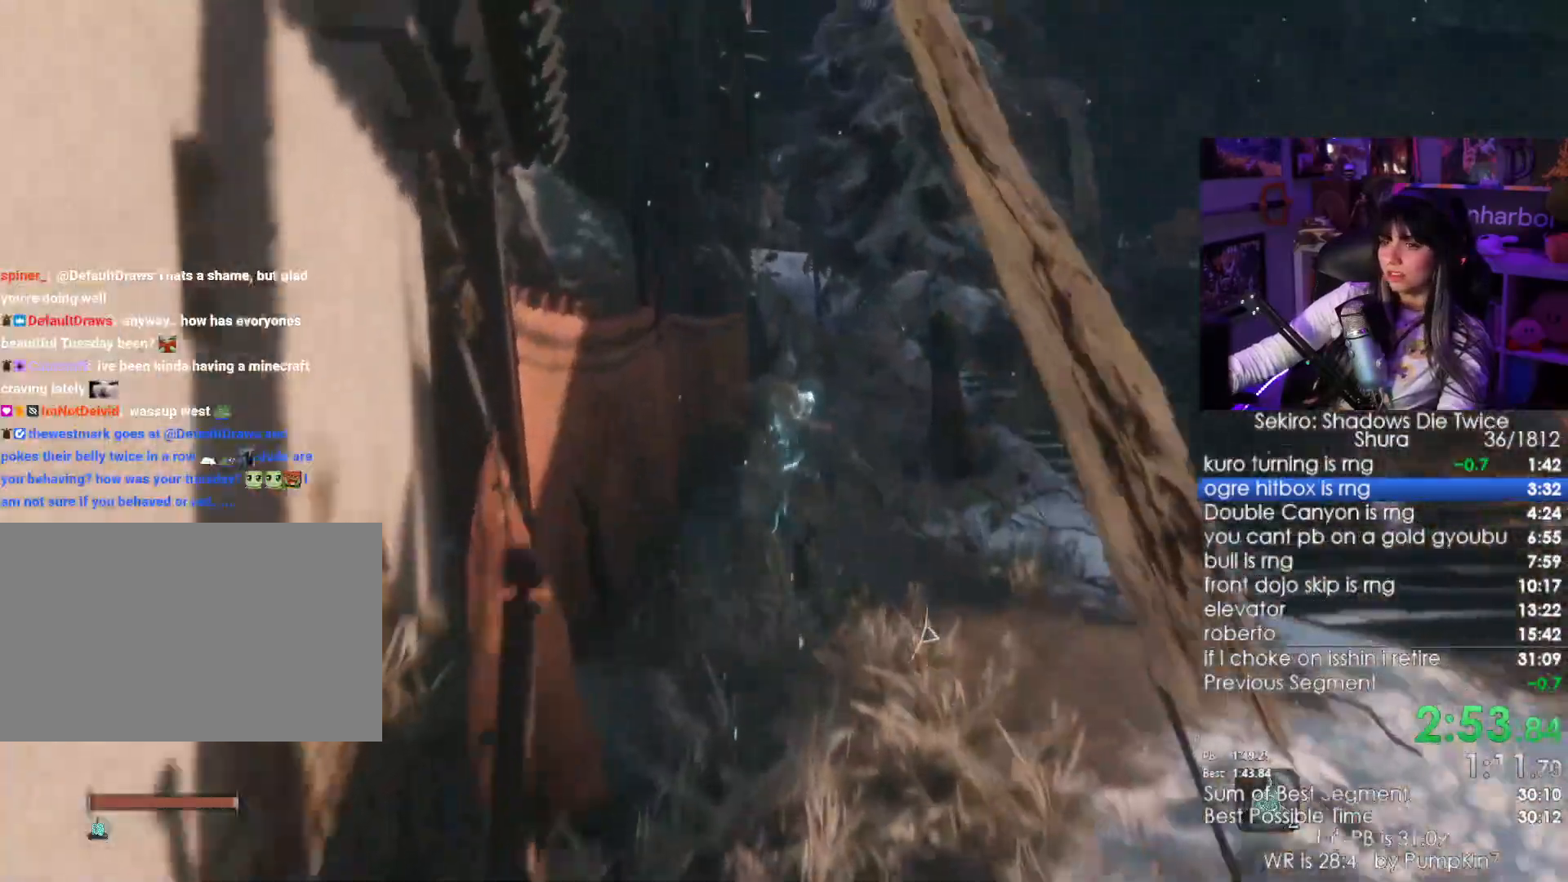
{"keys": ["shift", "w"], "mouse": [], "events": []}
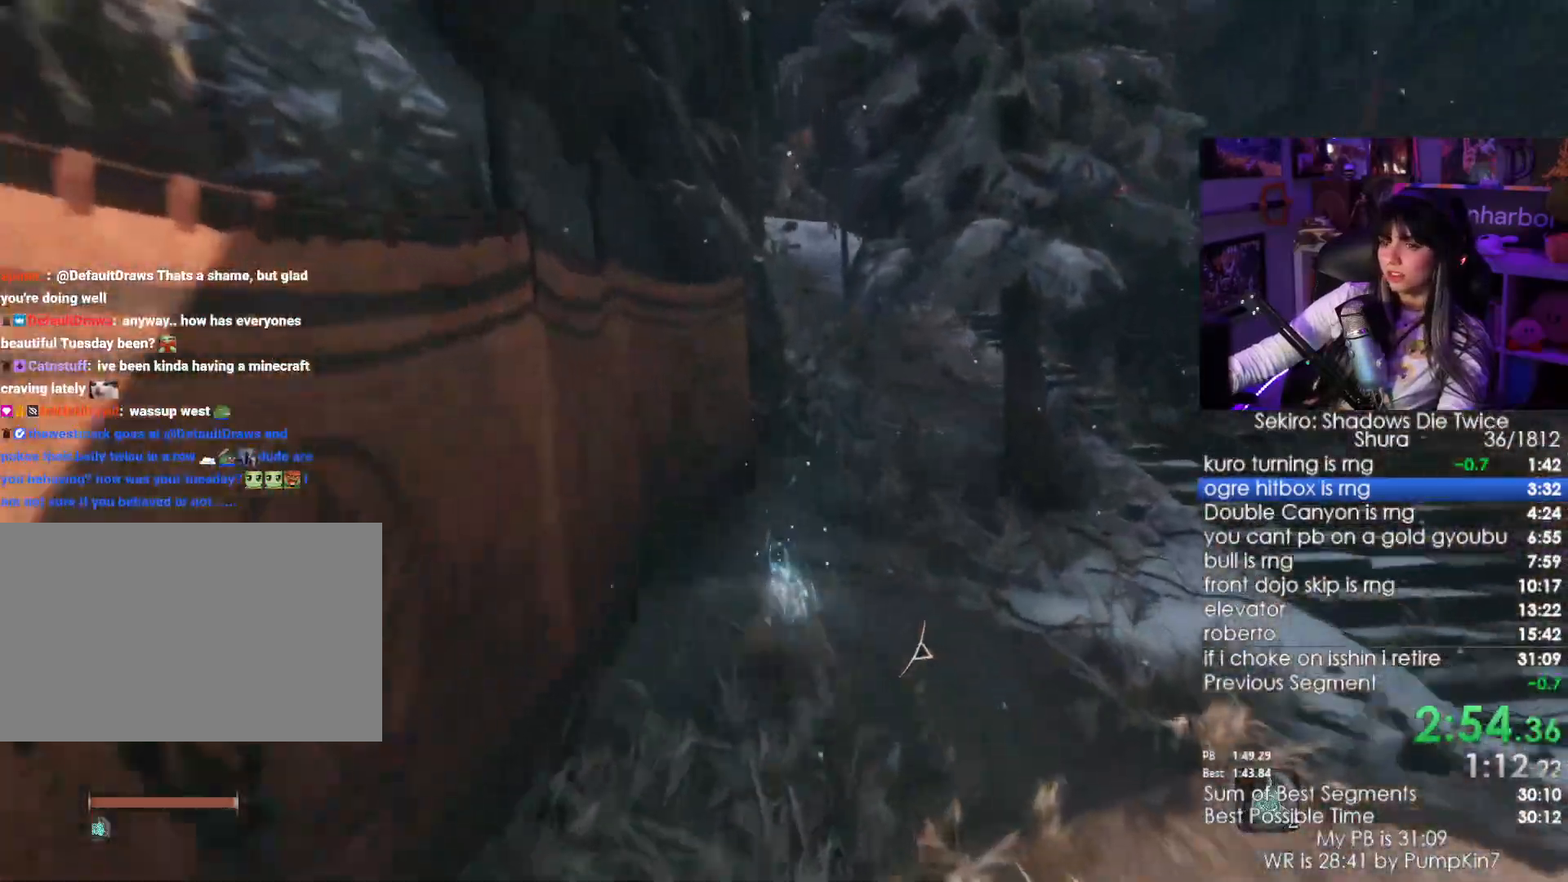
{"keys": ["shift", "w"], "mouse": [], "events": []}
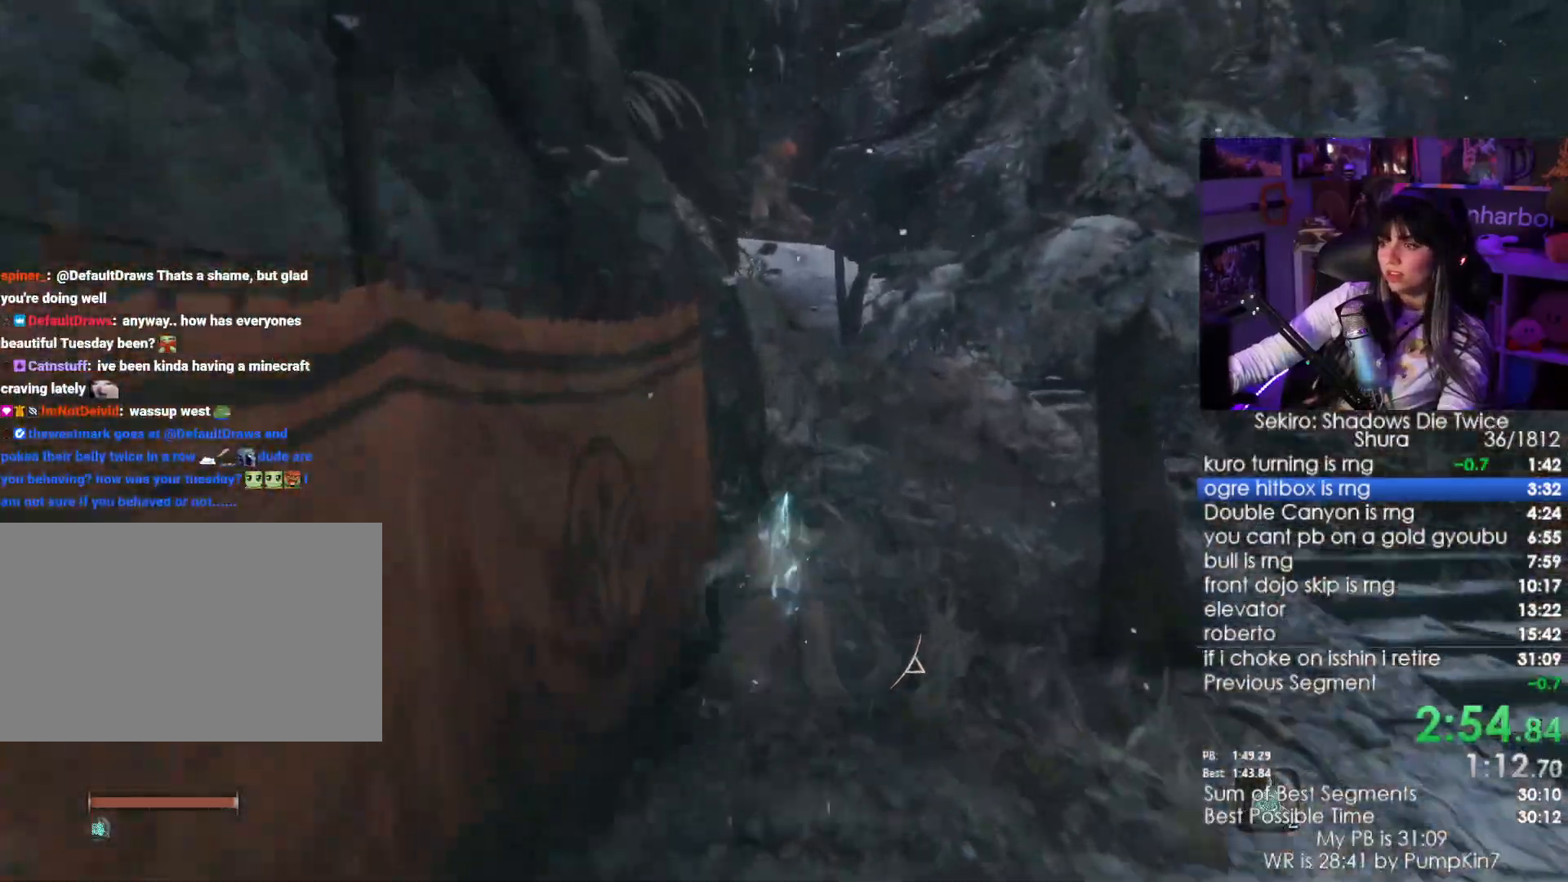
{"keys": ["shift", "w"], "mouse": [], "events": []}
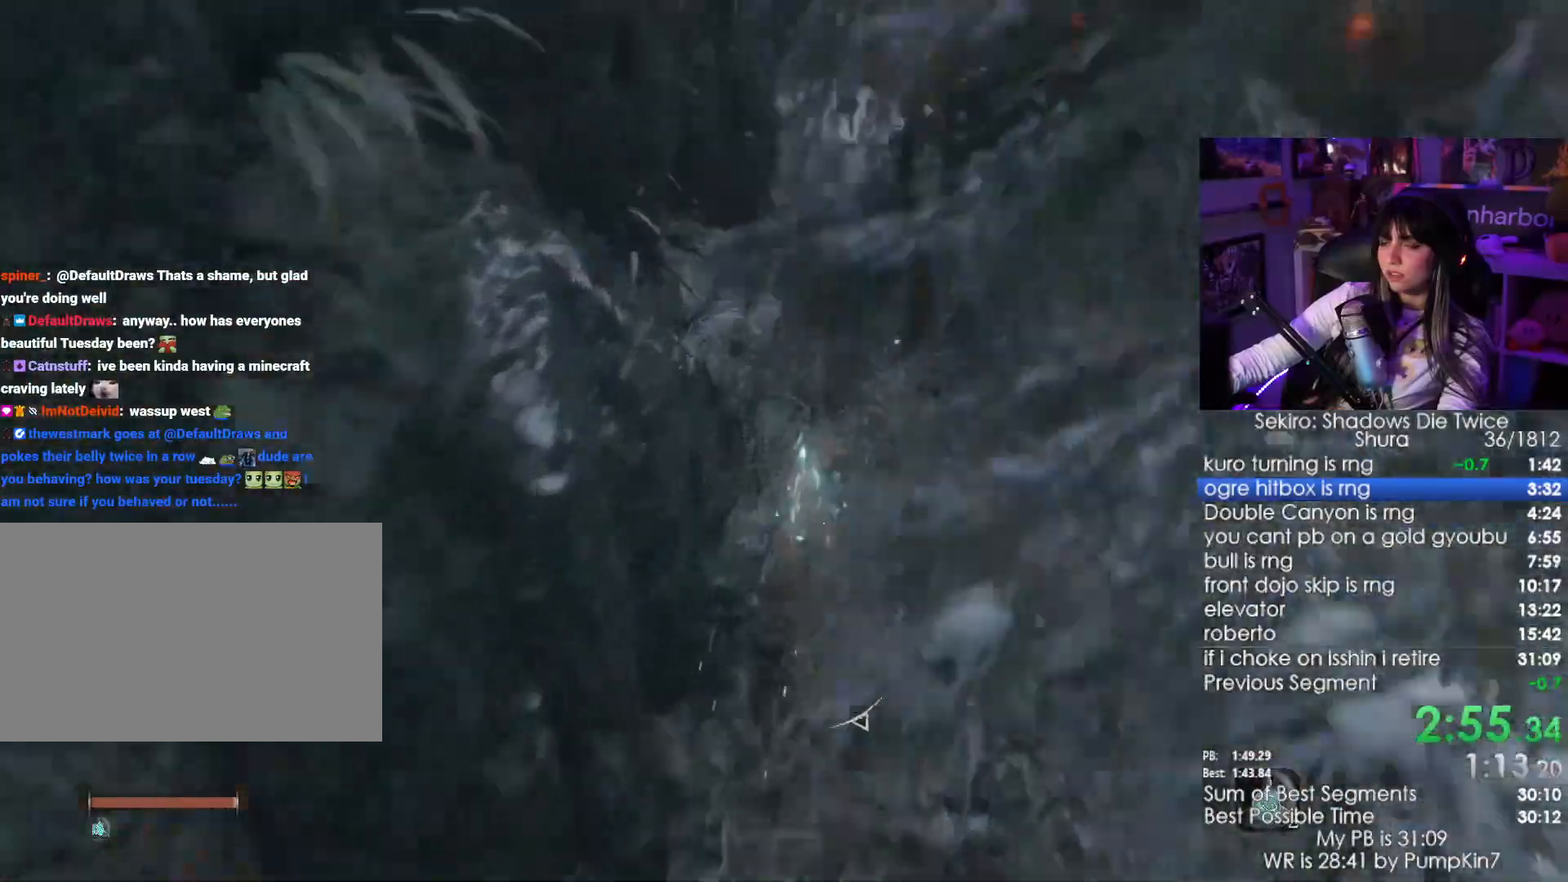
{"keys": ["shift", "w"], "mouse": [], "events": []}
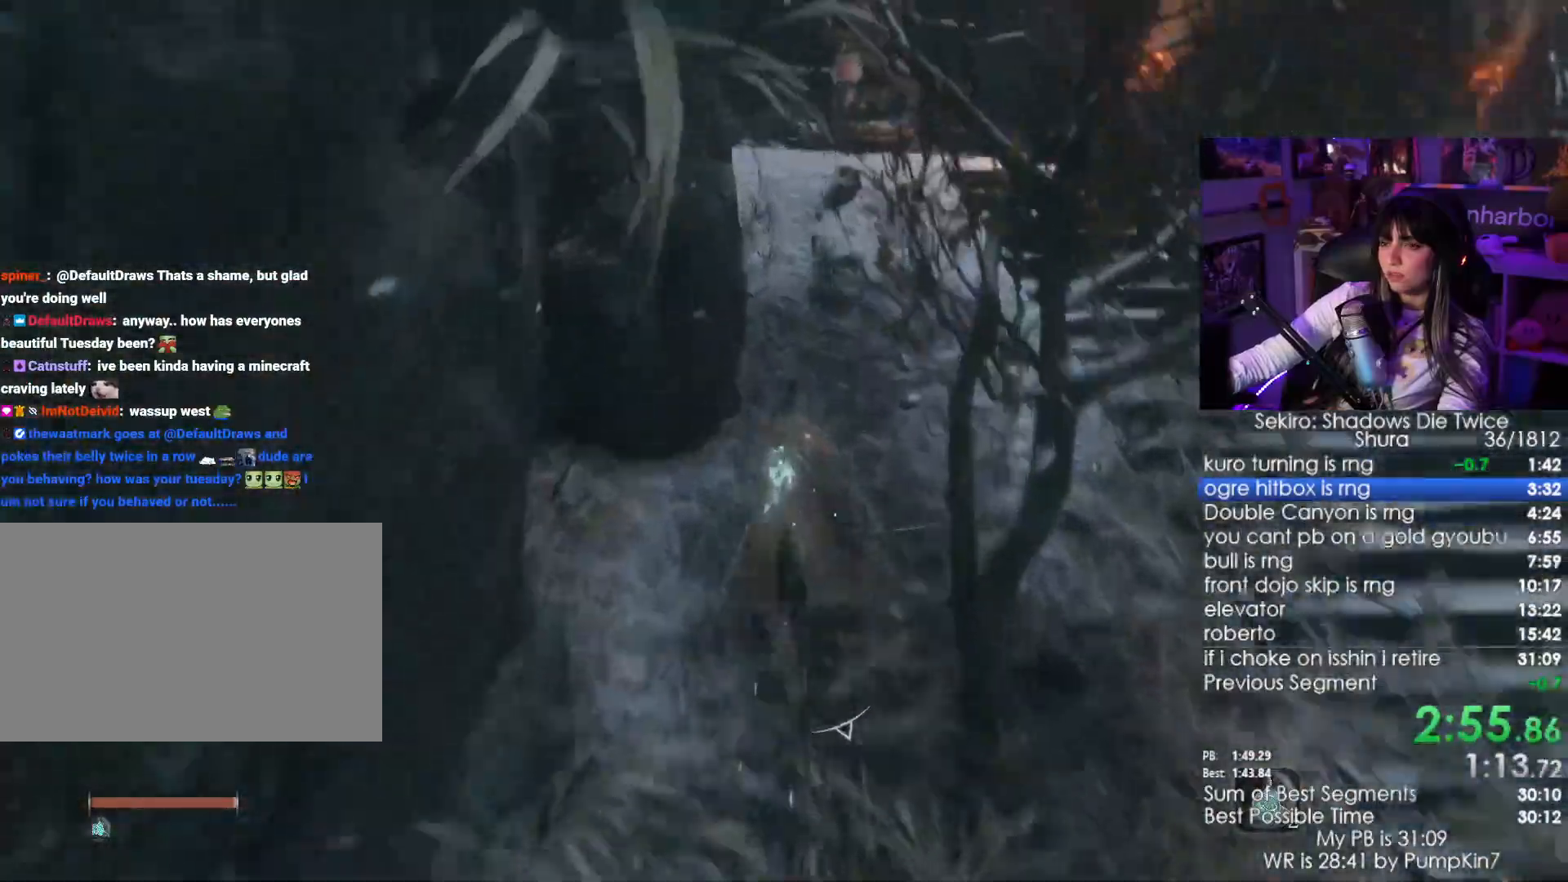
{"keys": ["shift", "w"], "mouse": [], "events": []}
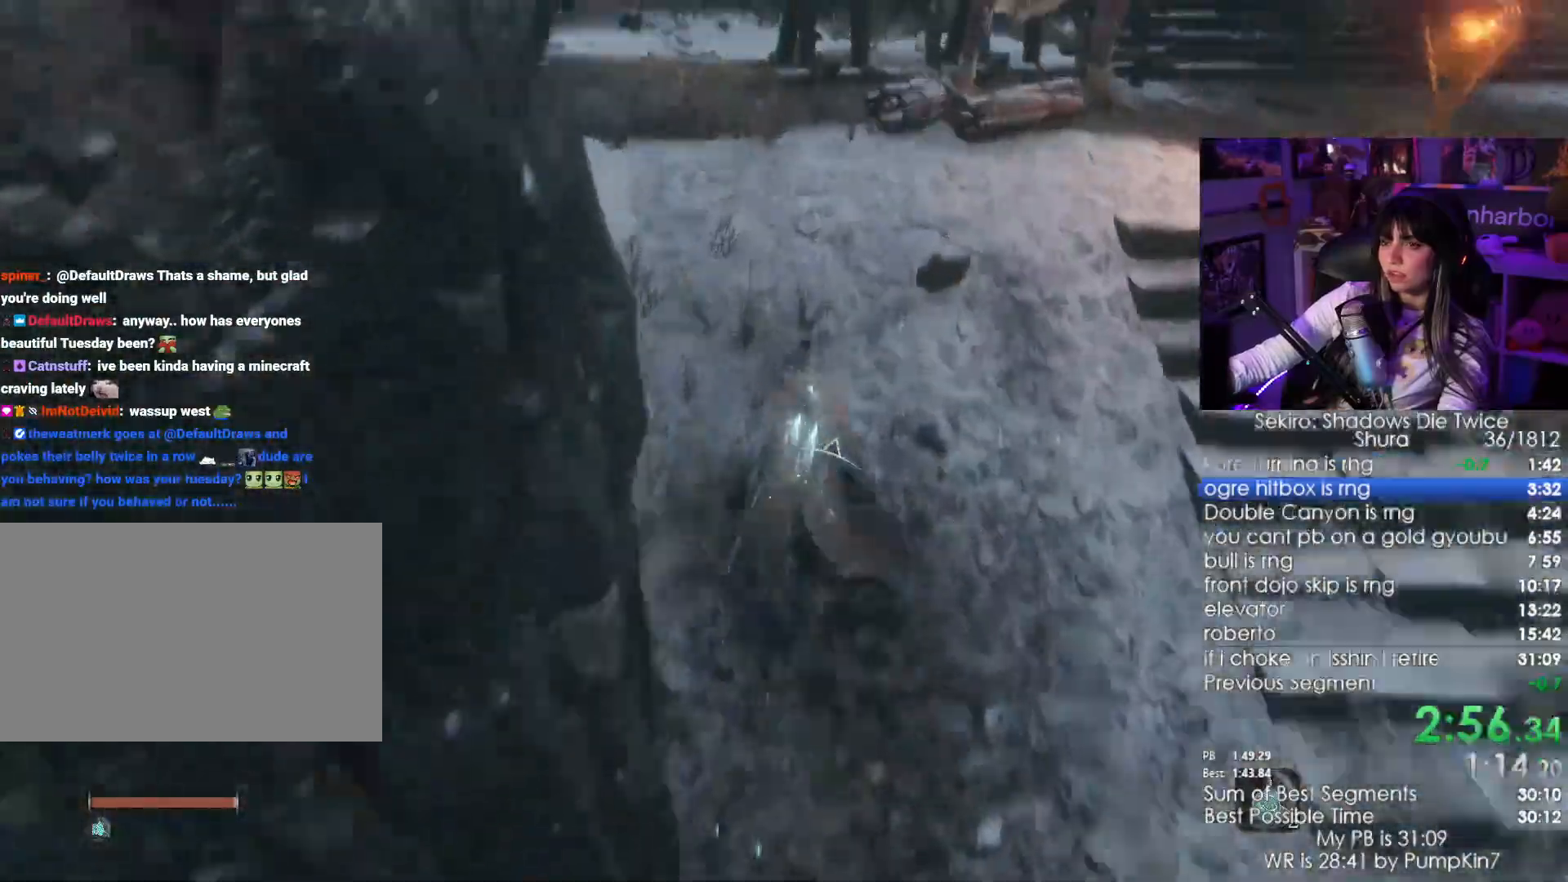
{"keys": ["shift", "w"], "mouse": [], "events": []}
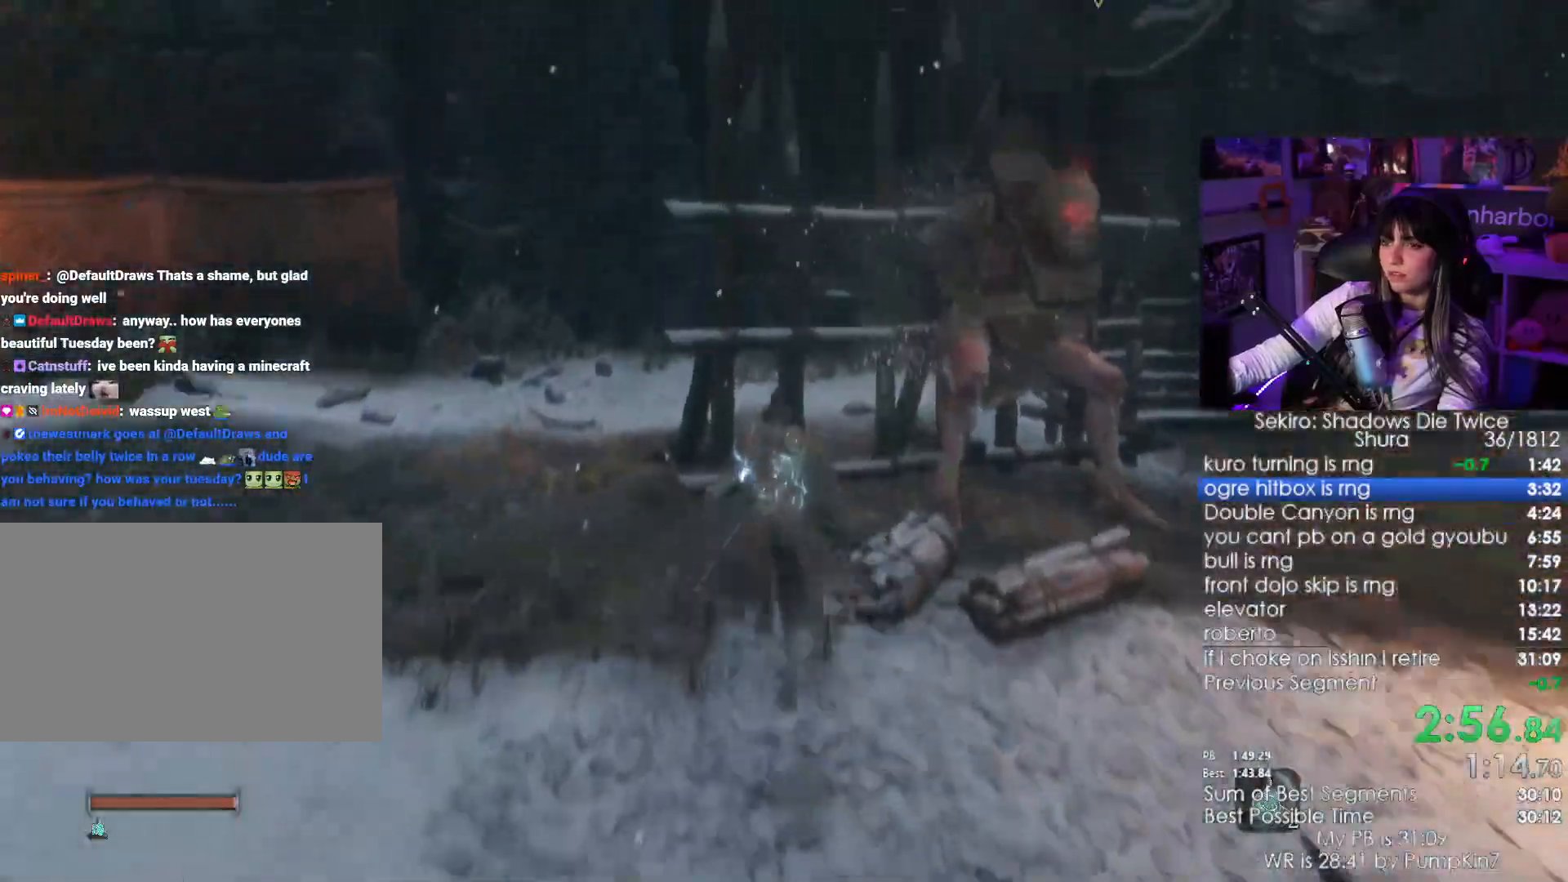
{"keys": ["w"], "mouse": [], "events": [[200, "q", "down"], [350, "q", "up"], [350, "shift", "up"]]}
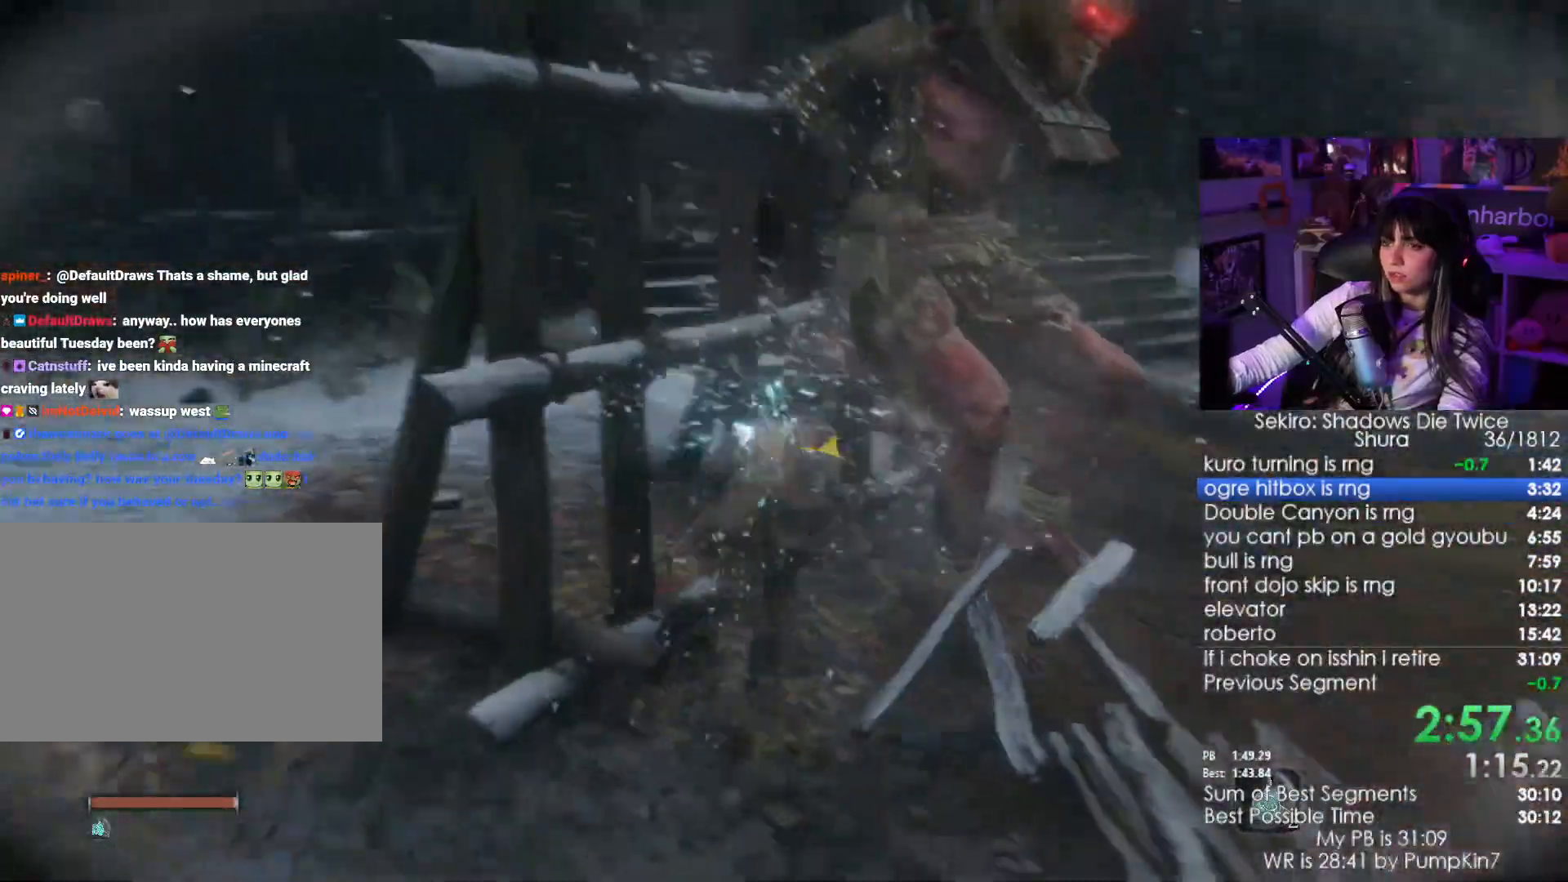
{"keys": [], "mouse": [], "events": [[400, "mouse_left", "down"], [500, "mouse_left", "up"], [500, "w", "up"]]}
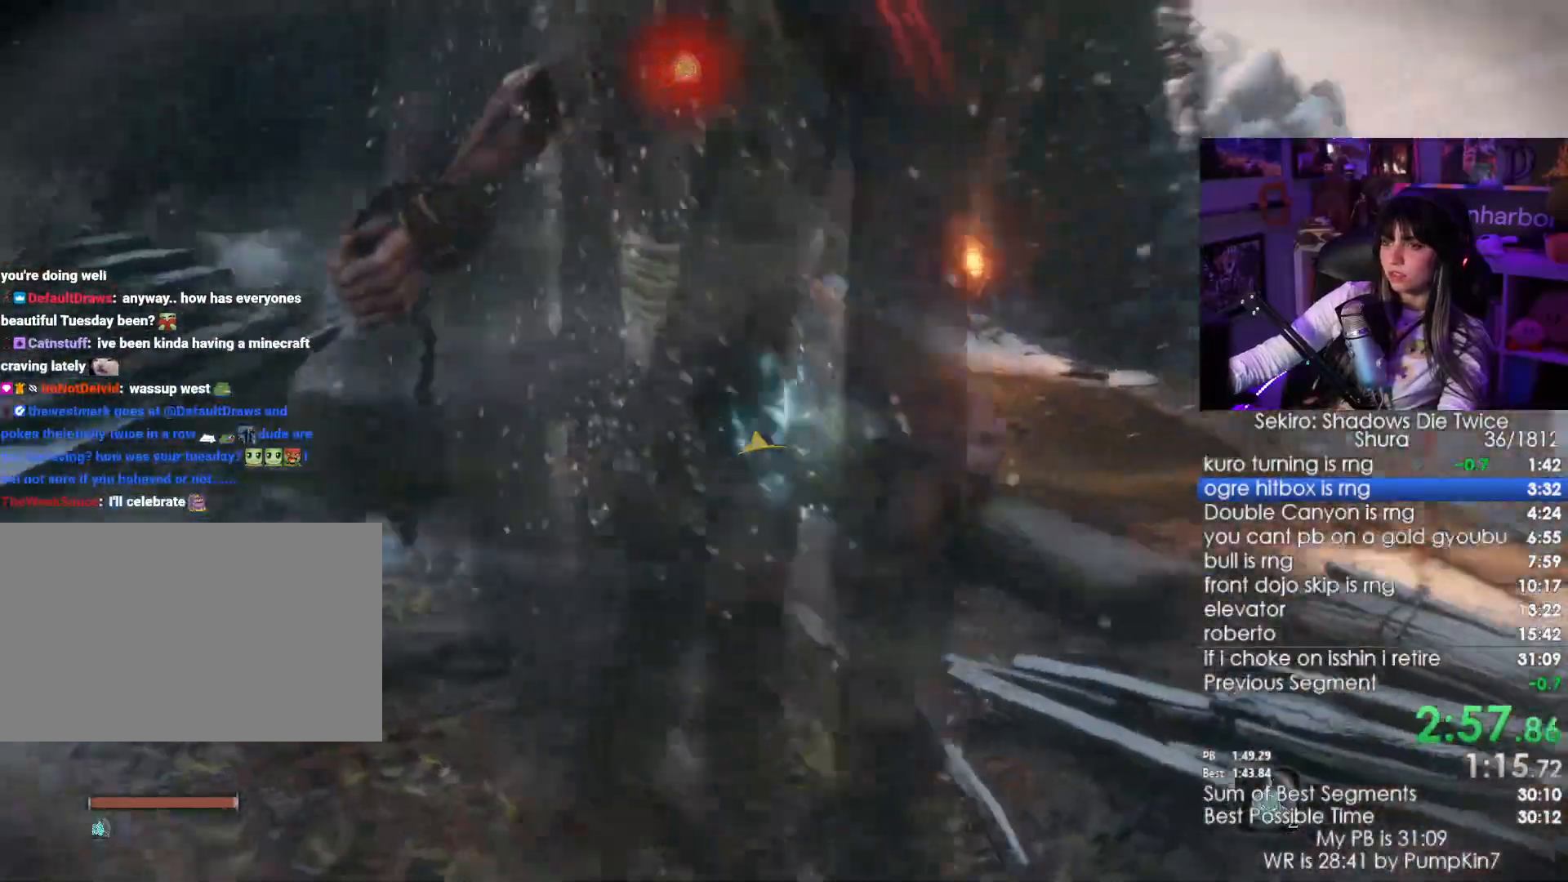
{"keys": [], "mouse": [], "events": []}
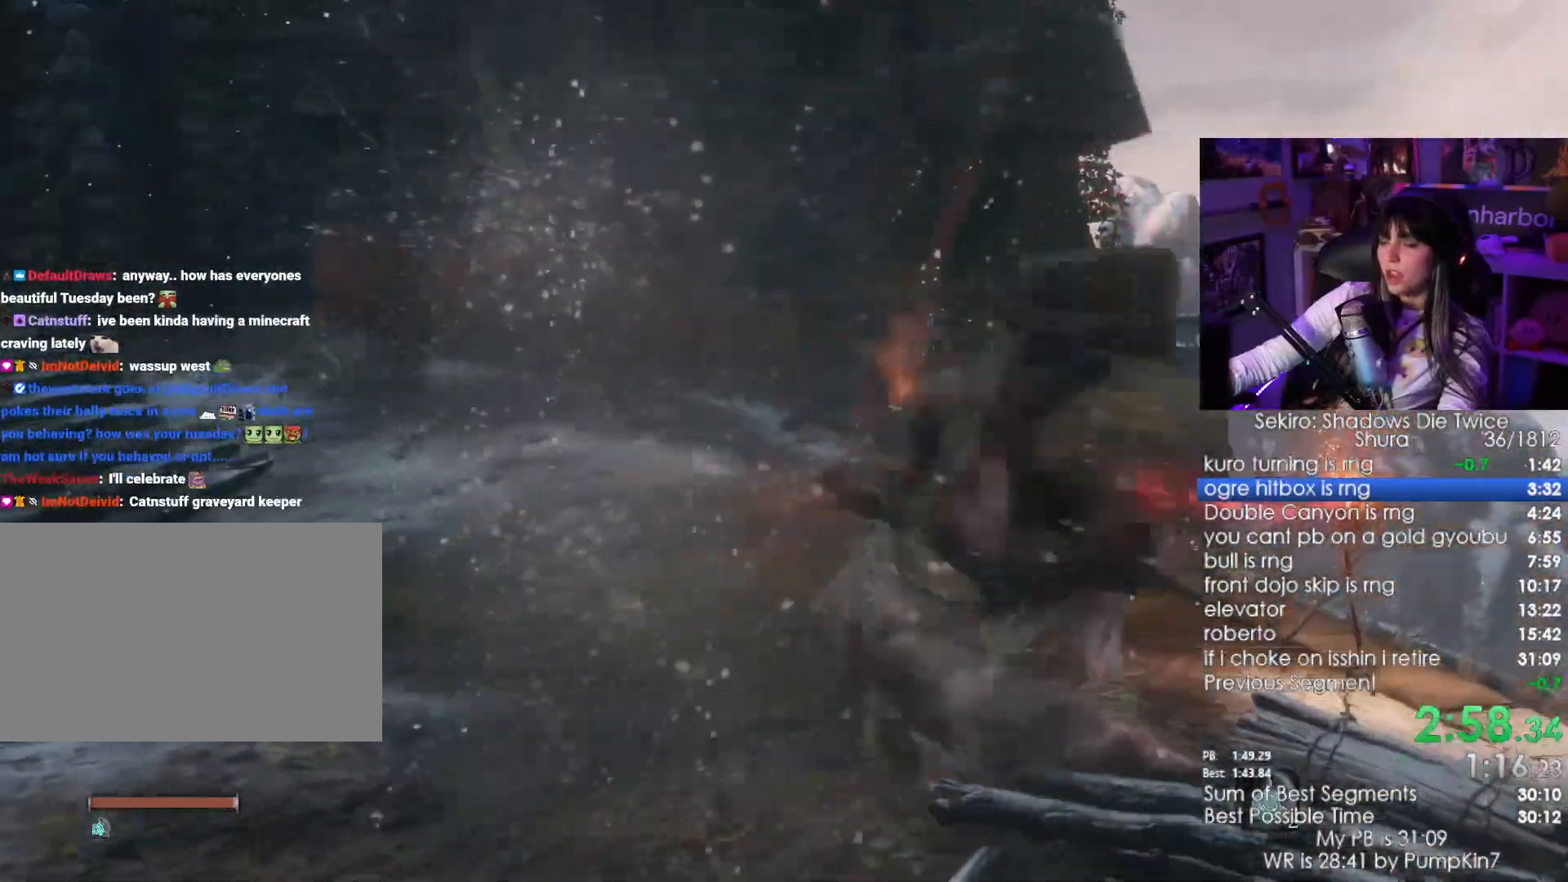
{"keys": [], "mouse": [], "events": []}
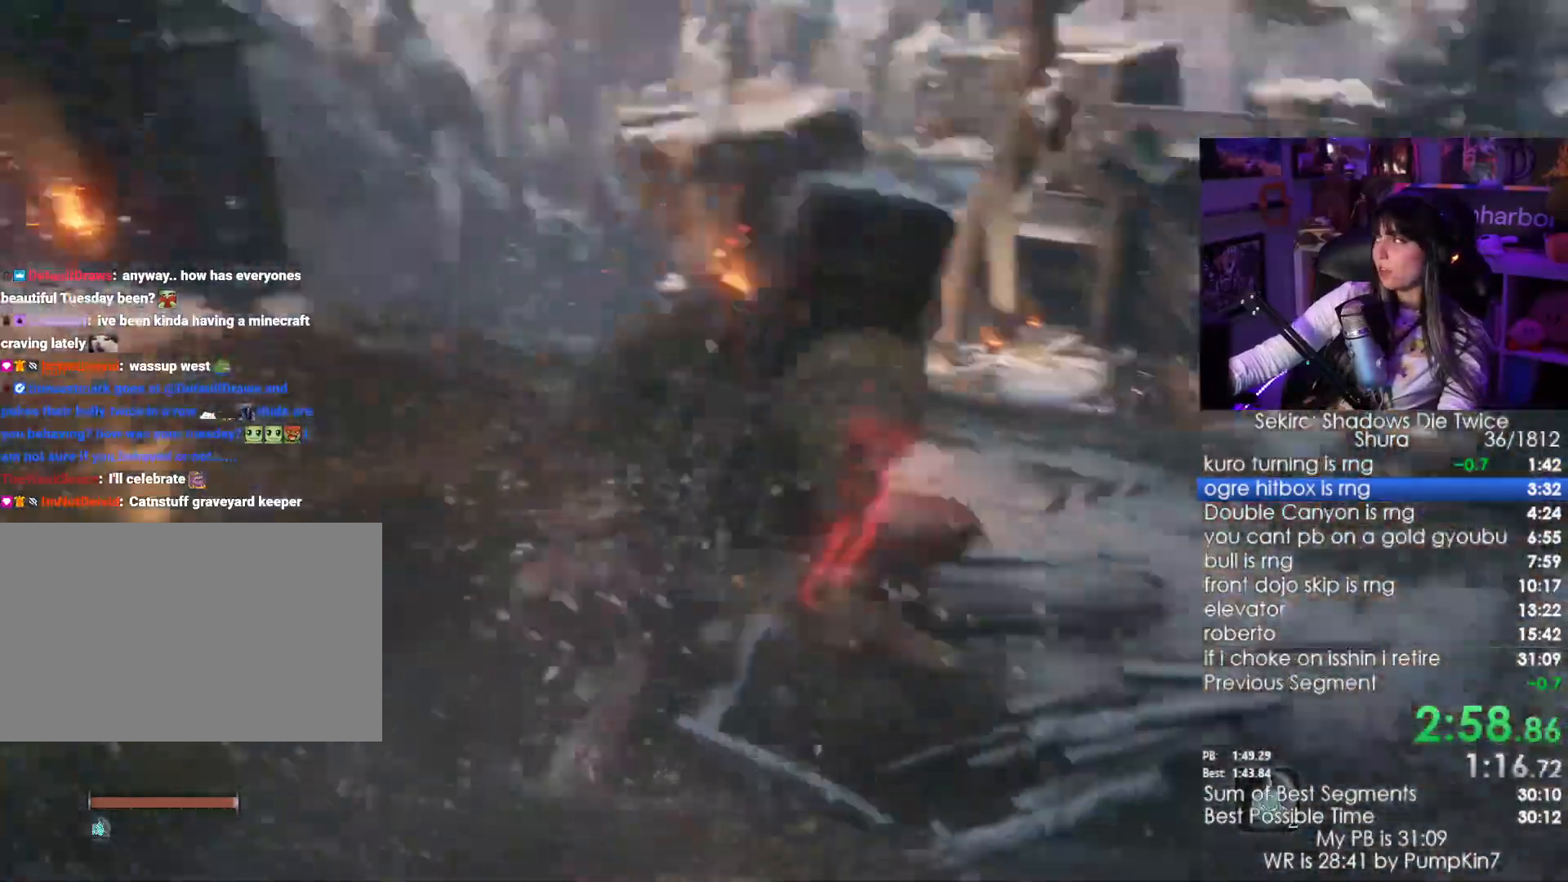
{"keys": [], "mouse": [], "events": []}
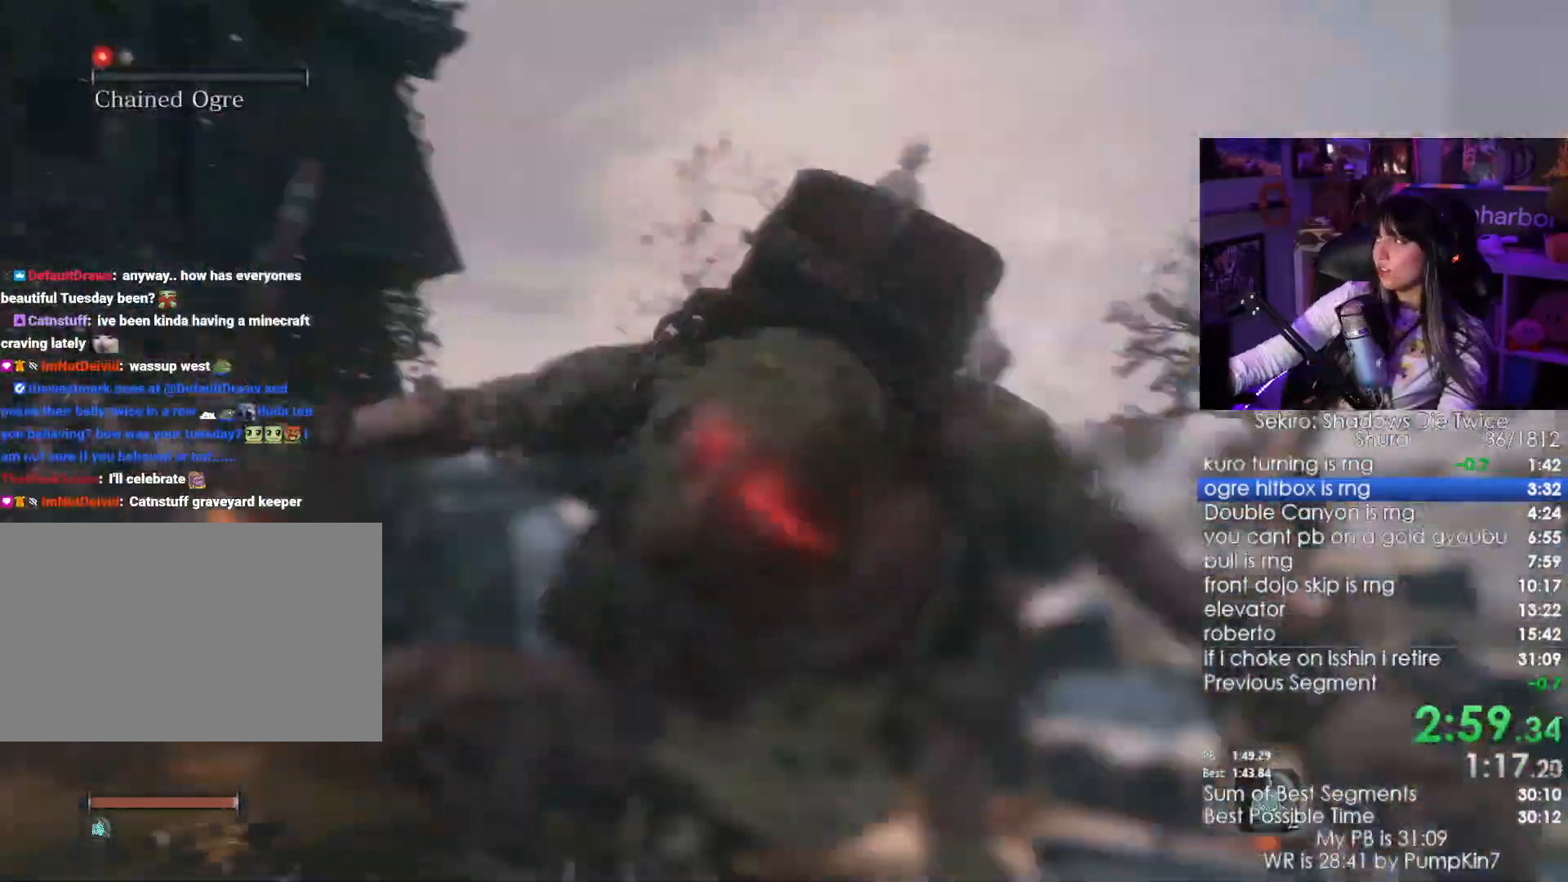
{"keys": [], "mouse": [], "events": []}
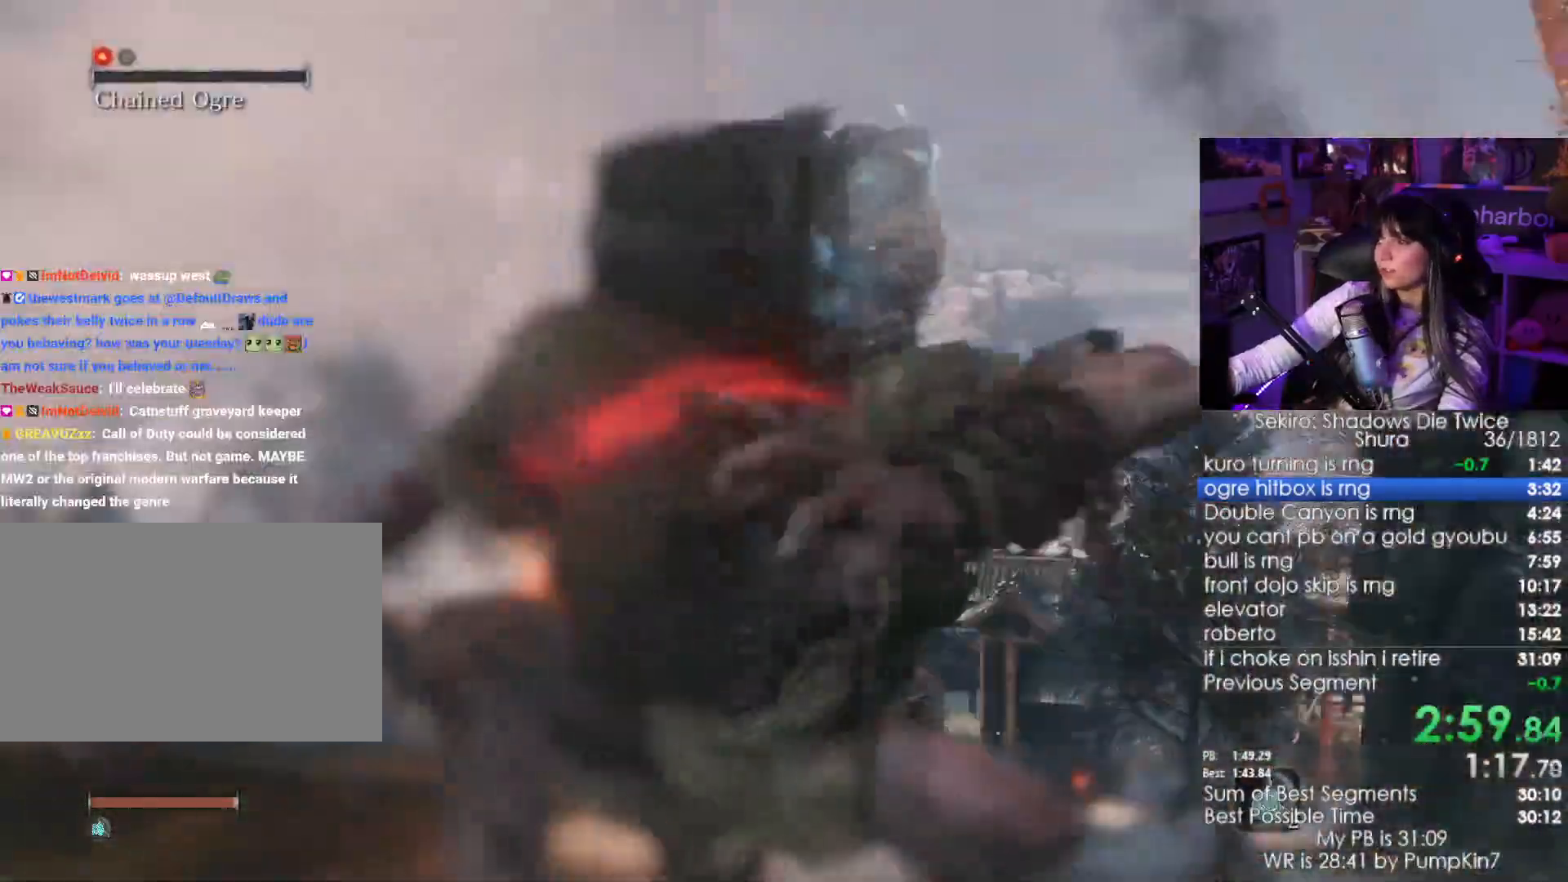
{"keys": [], "mouse": [], "events": []}
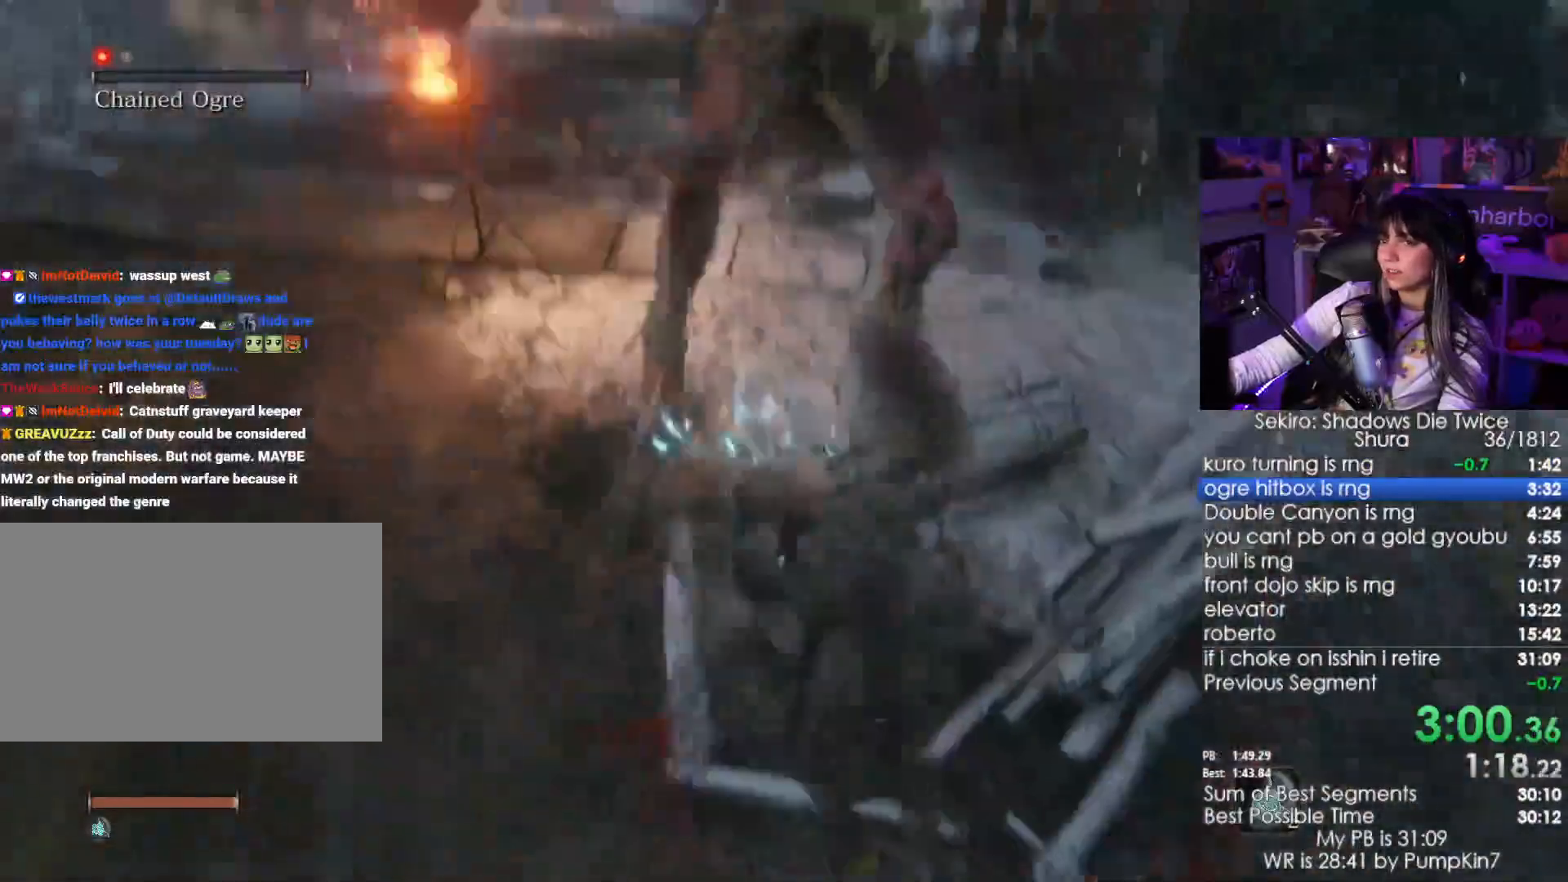
{"keys": ["w"], "mouse": [], "events": [[450, "w", "down"]]}
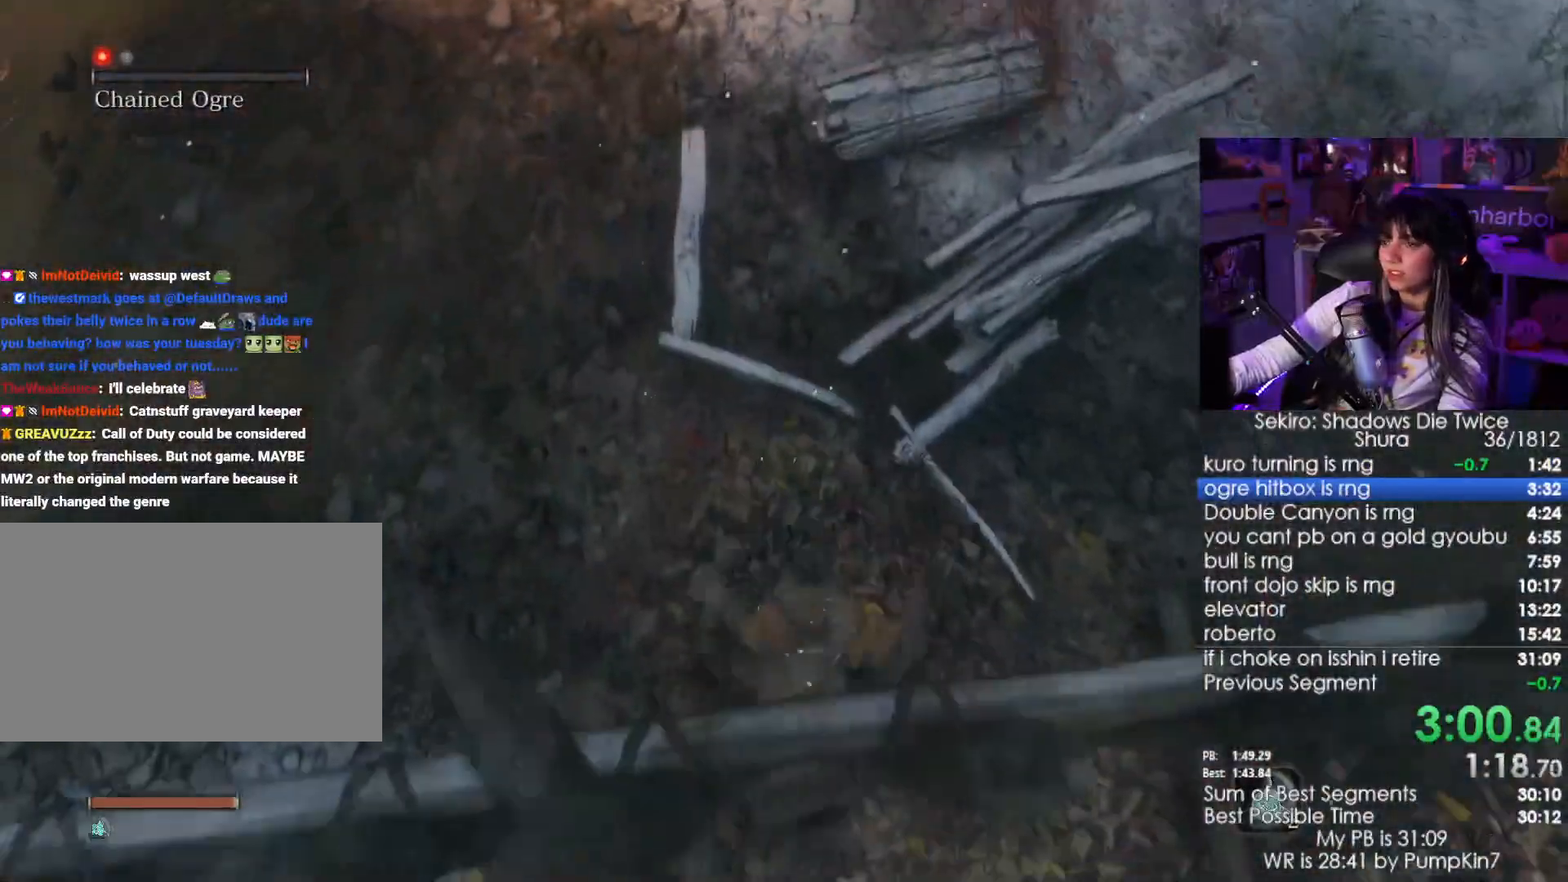
{"keys": ["w"], "mouse": [], "events": []}
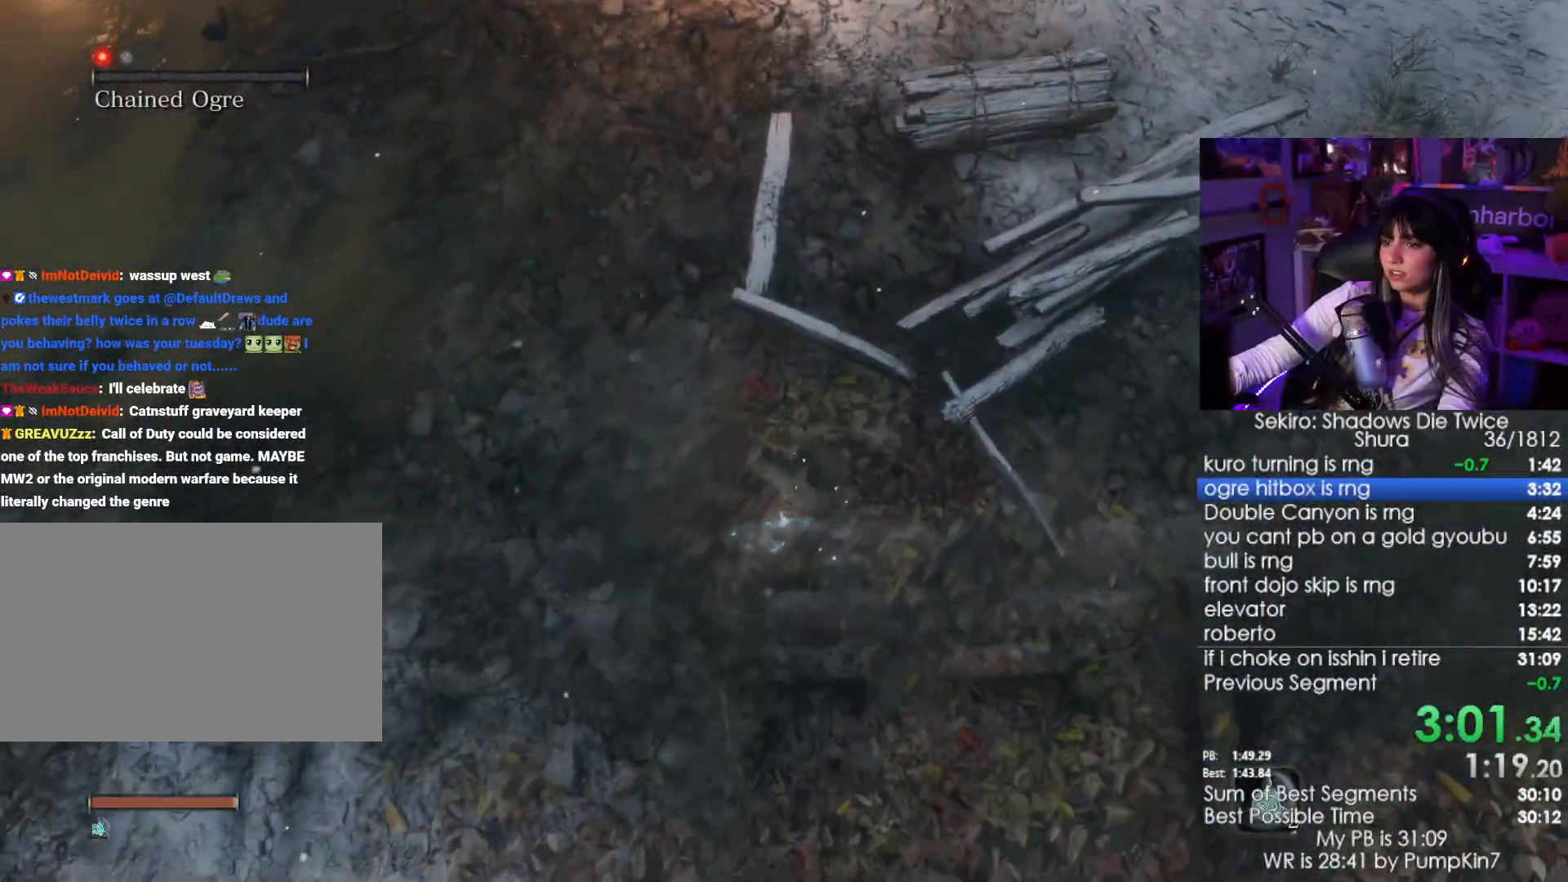
{"keys": ["w"], "mouse": ["left"], "events": [[483, "mouse_left", "down"]]}
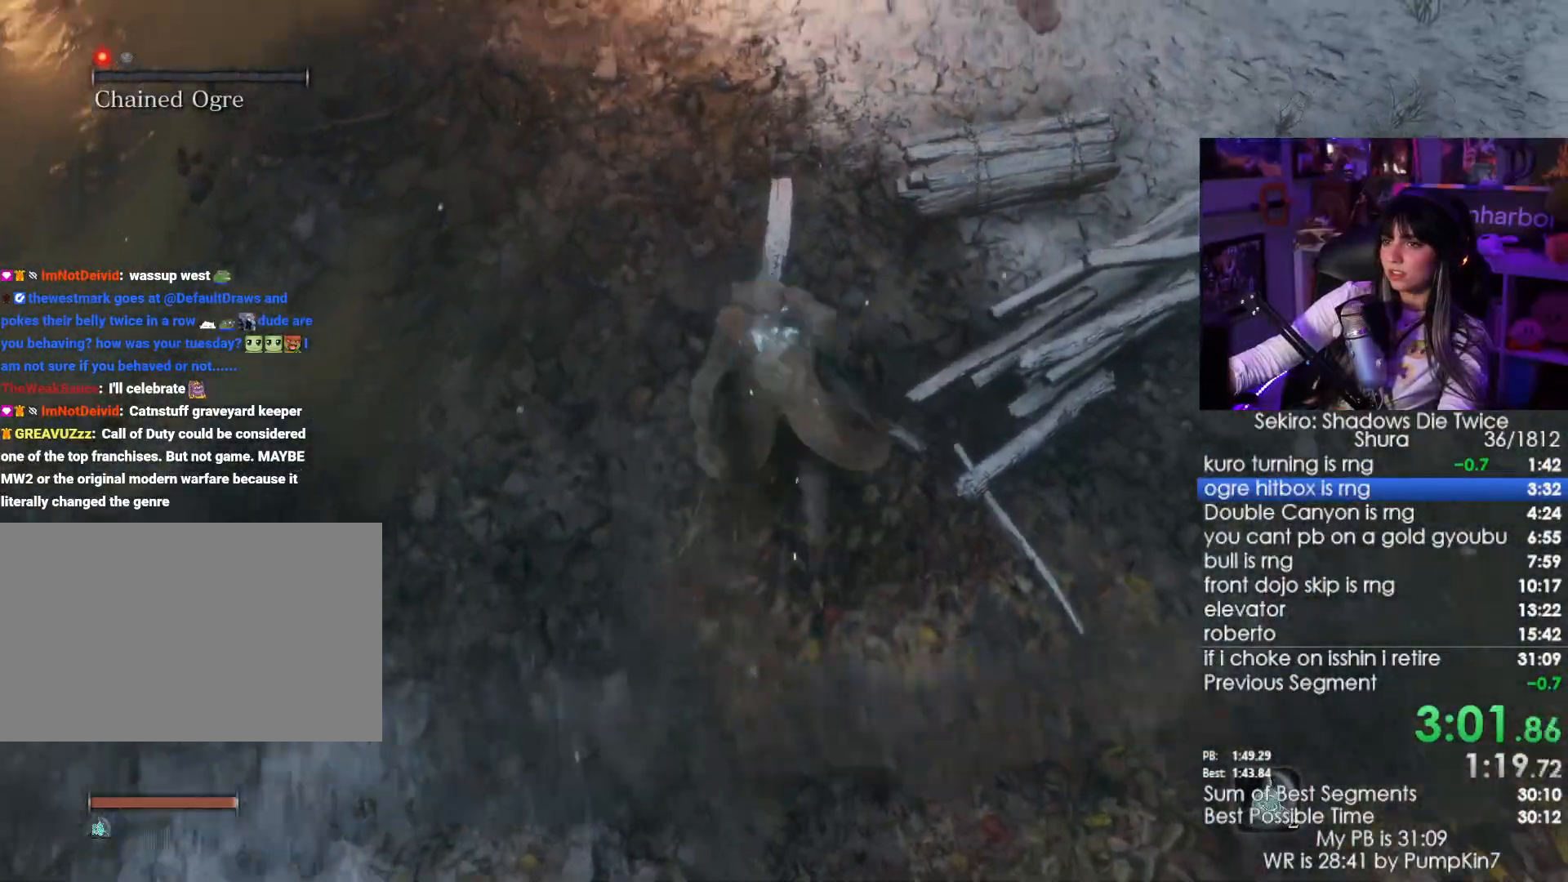
{"keys": ["w"], "mouse": [], "events": [[66, "mouse_left", "up"]]}
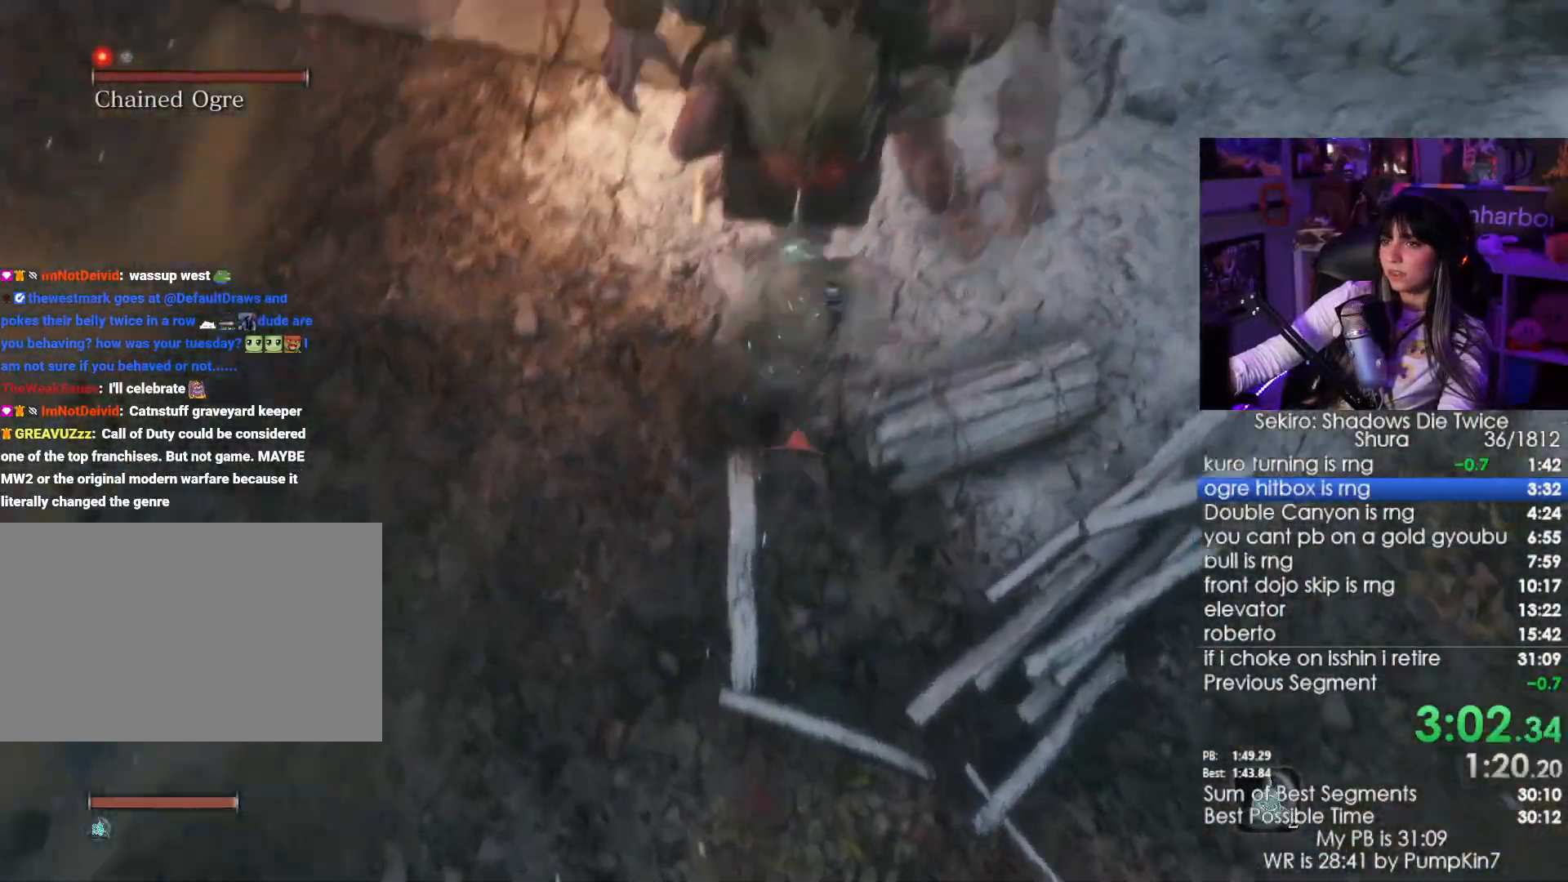
{"keys": ["w"], "mouse": [], "events": [[50, "mouse_left", "down"], [183, "mouse_left", "up"]]}
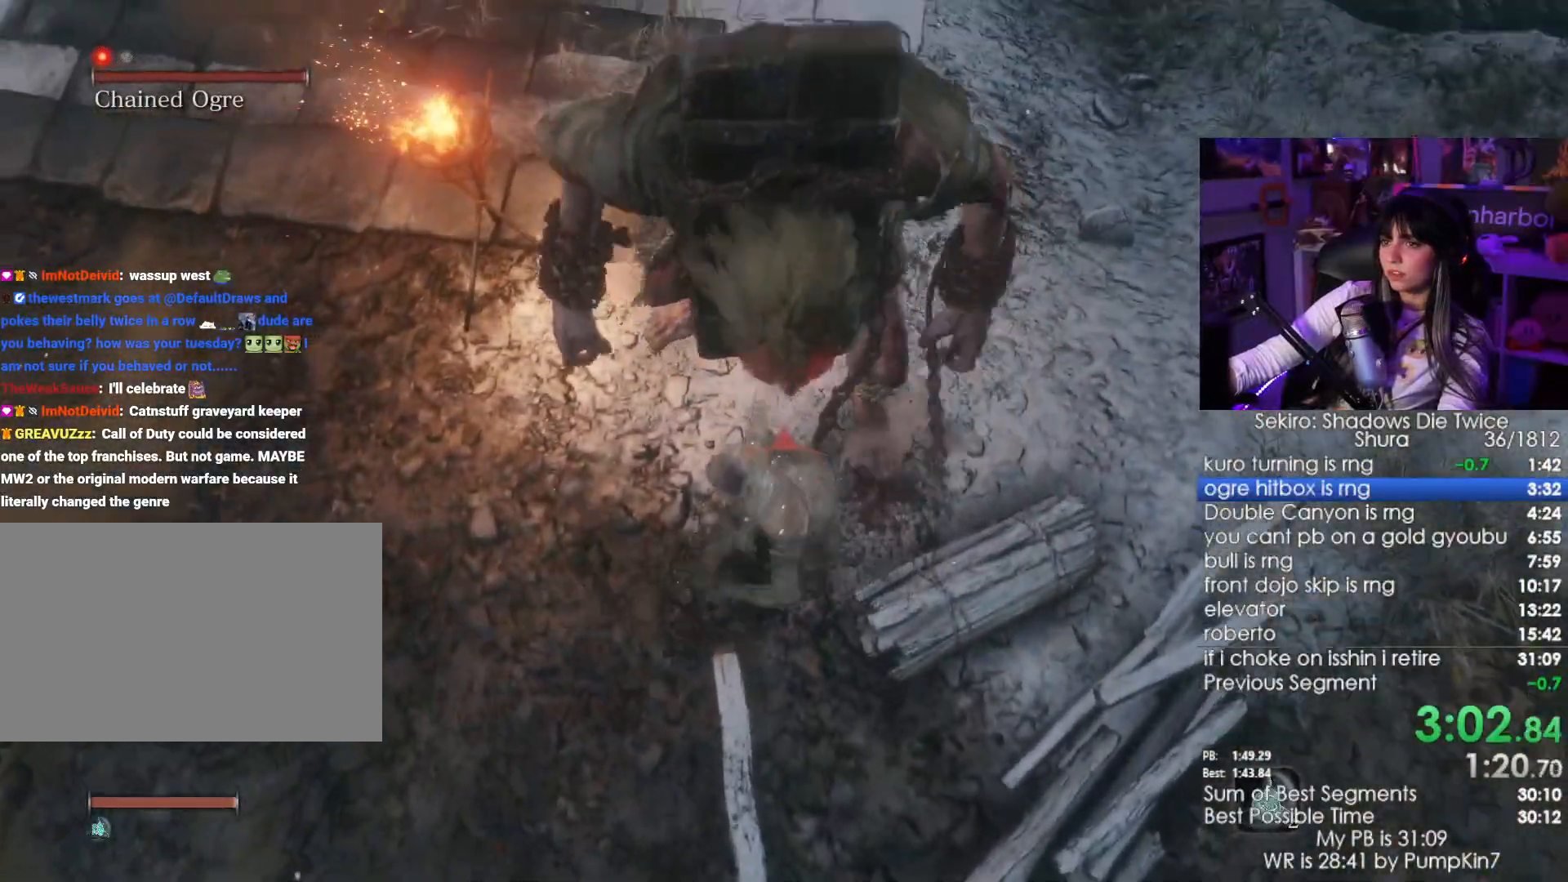
{"keys": ["w"], "mouse": [], "events": [[200, "mouse_left", "down"], [333, "mouse_left", "up"]]}
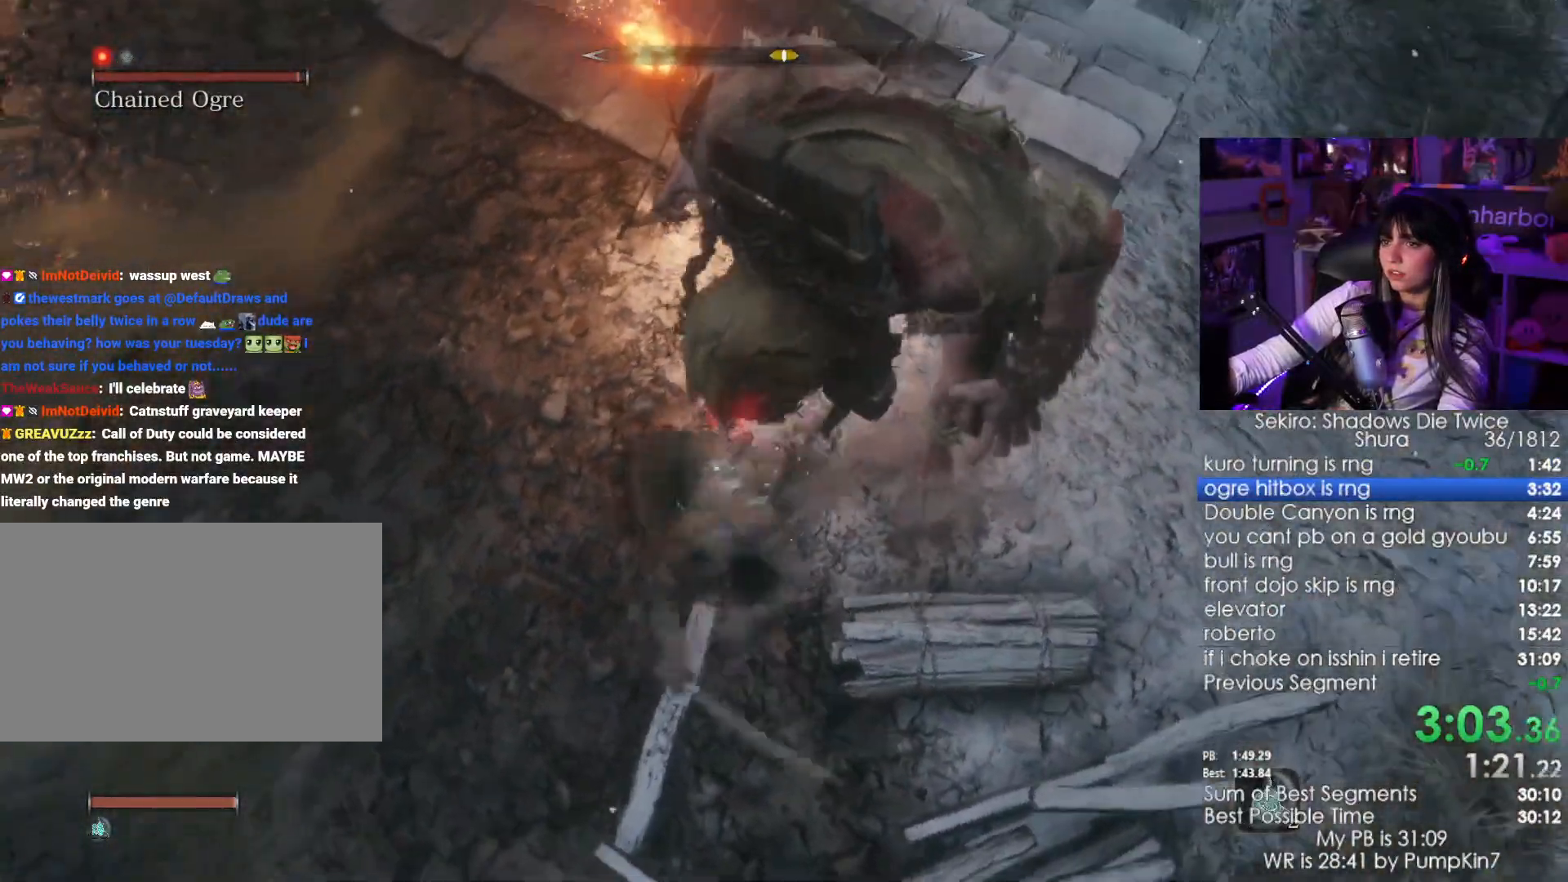
{"keys": ["w"], "mouse": [], "events": [[266, "mouse_left", "down"], [400, "mouse_left", "up"]]}
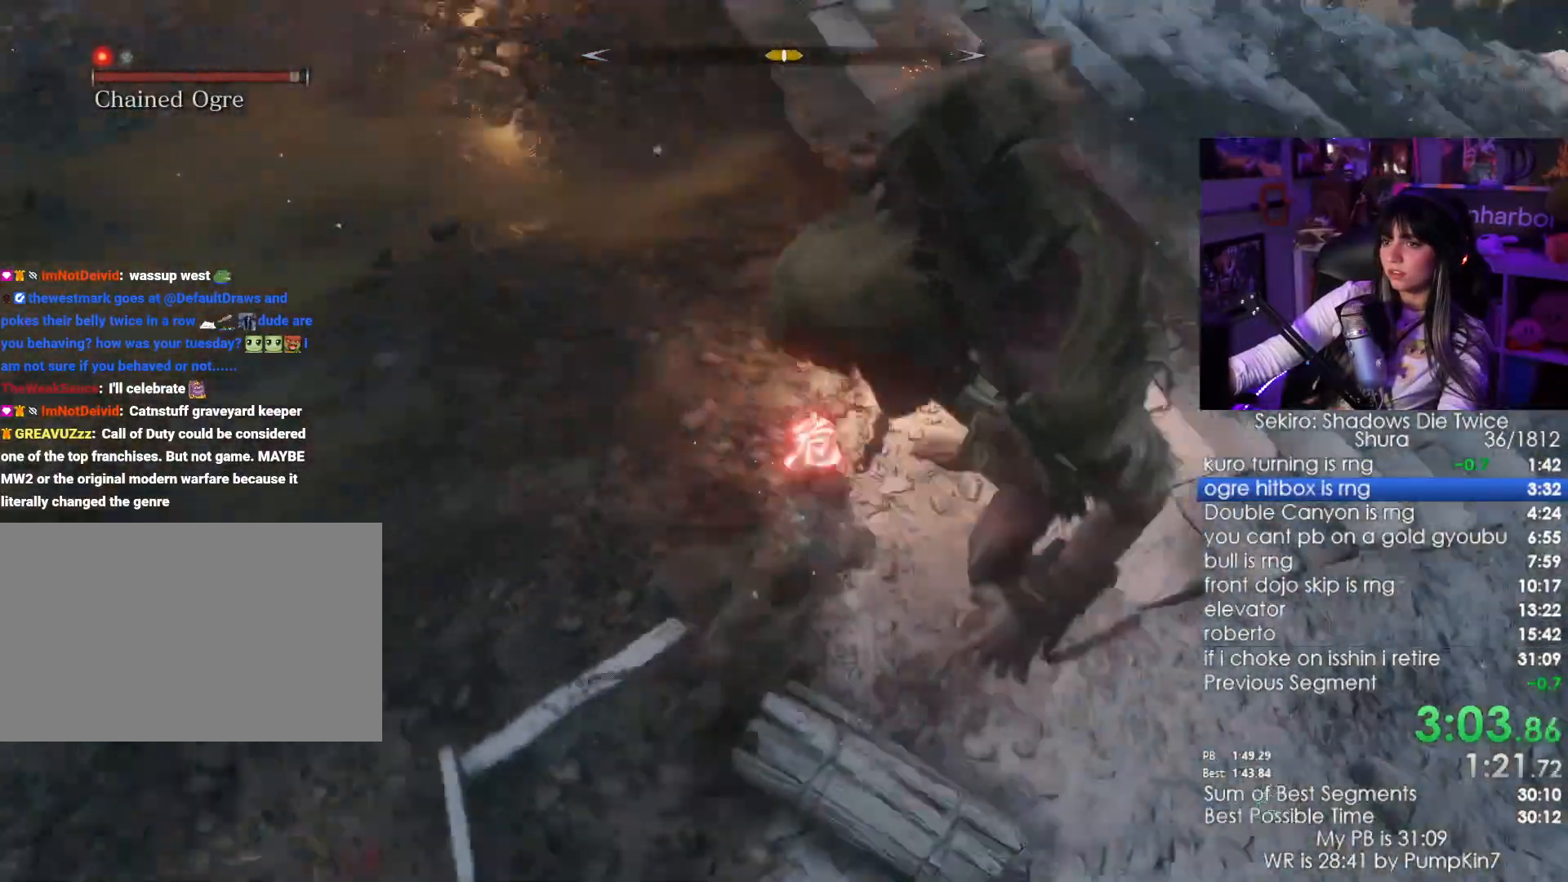
{"keys": ["w"], "mouse": ["left"], "events": [[416, "mouse_left", "down"]]}
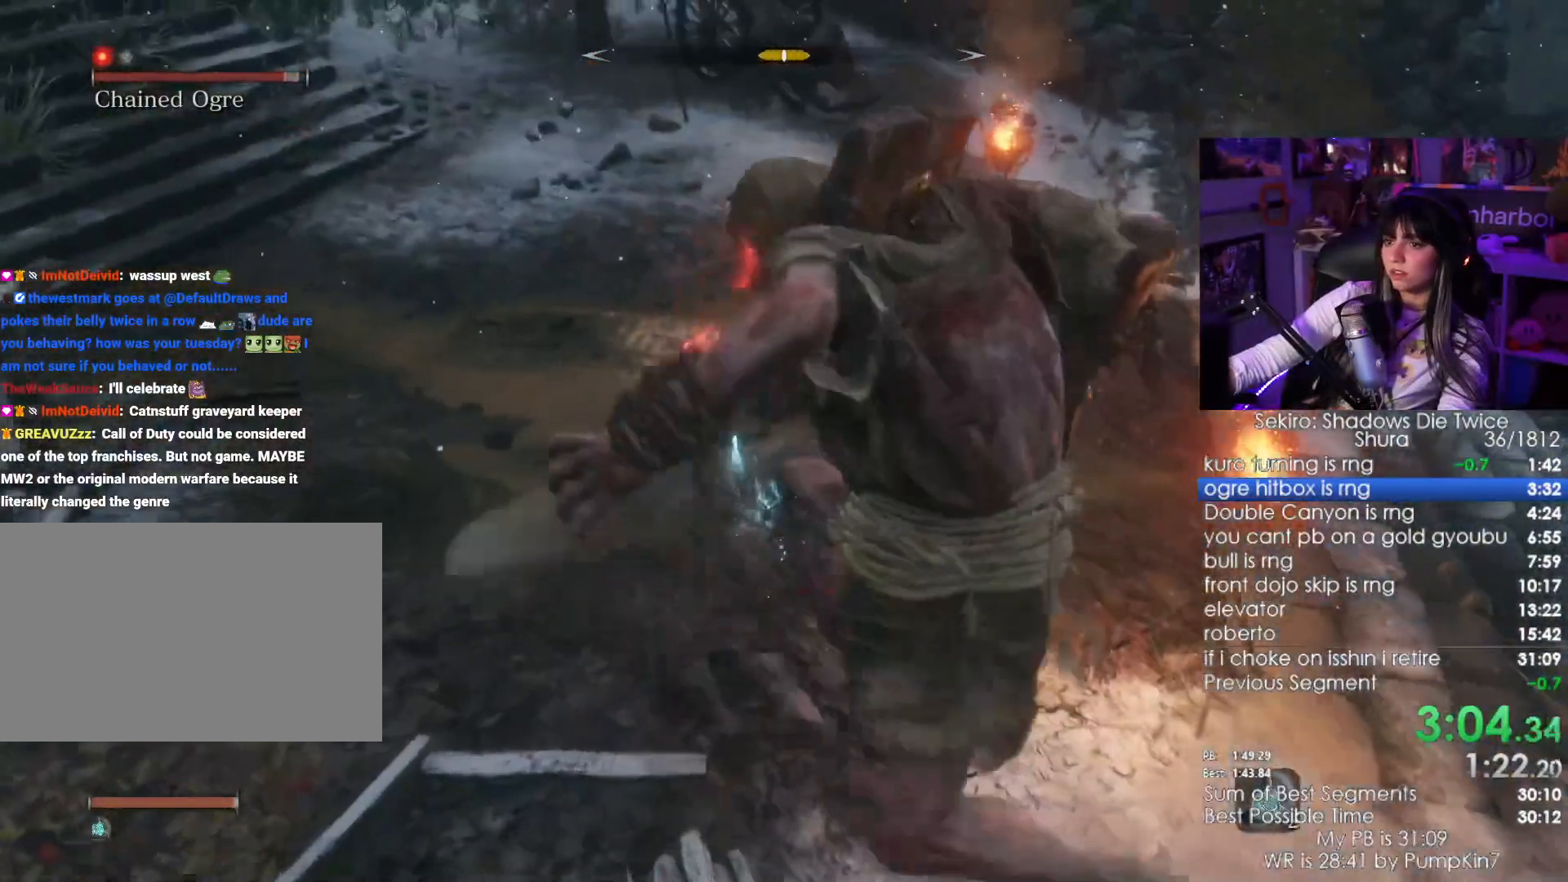
{"keys": ["w"], "mouse": [], "events": [[100, "mouse_left", "up"]]}
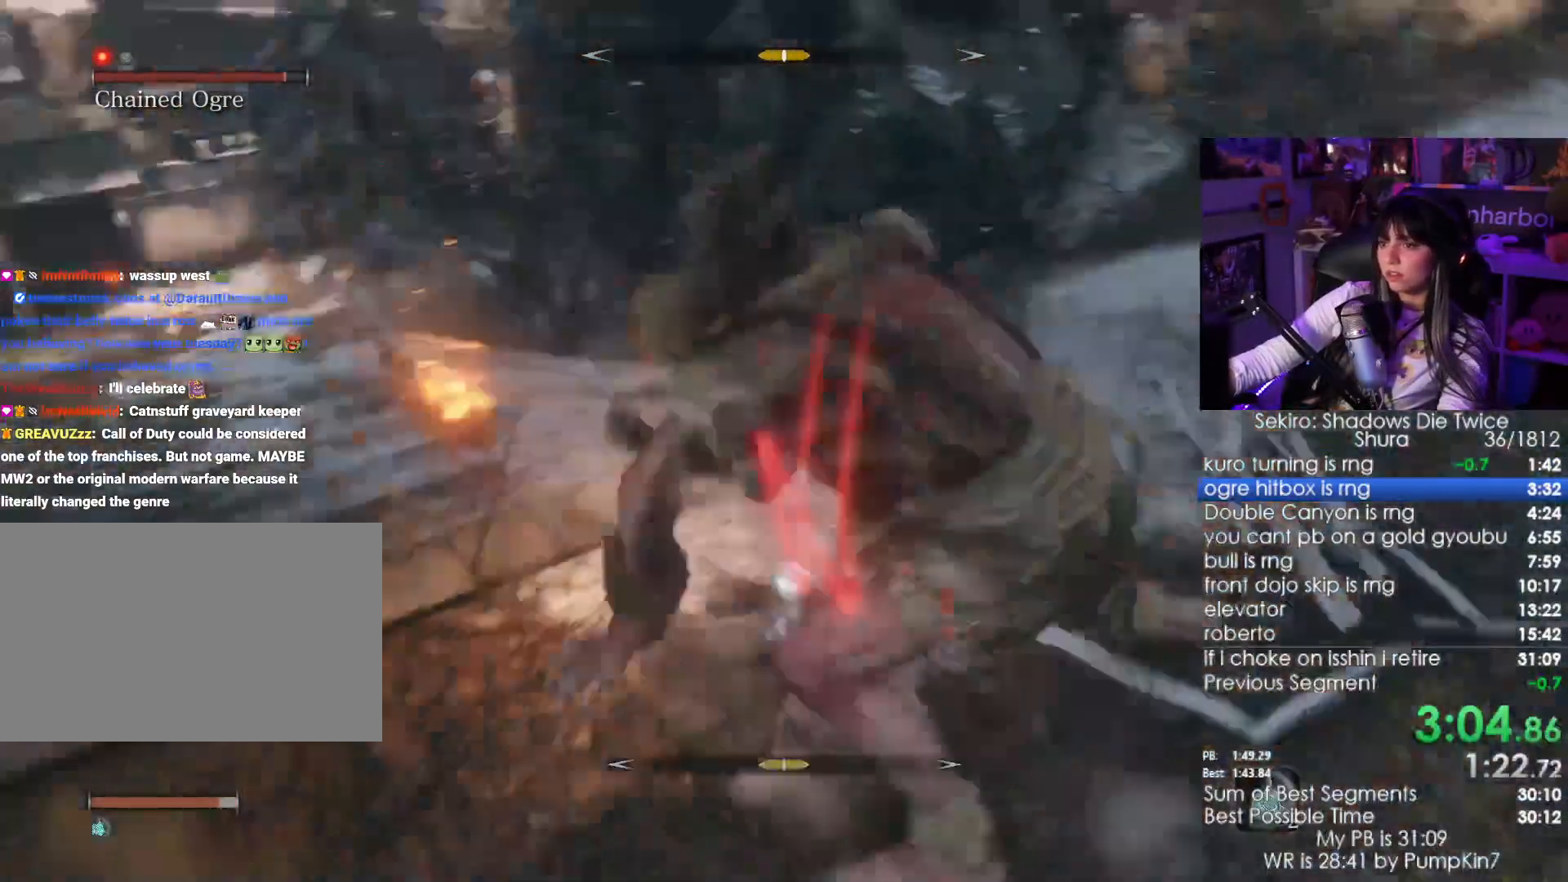
{"keys": ["w"], "mouse": [], "events": [[16, "mouse_left", "down"], [166, "mouse_left", "up"]]}
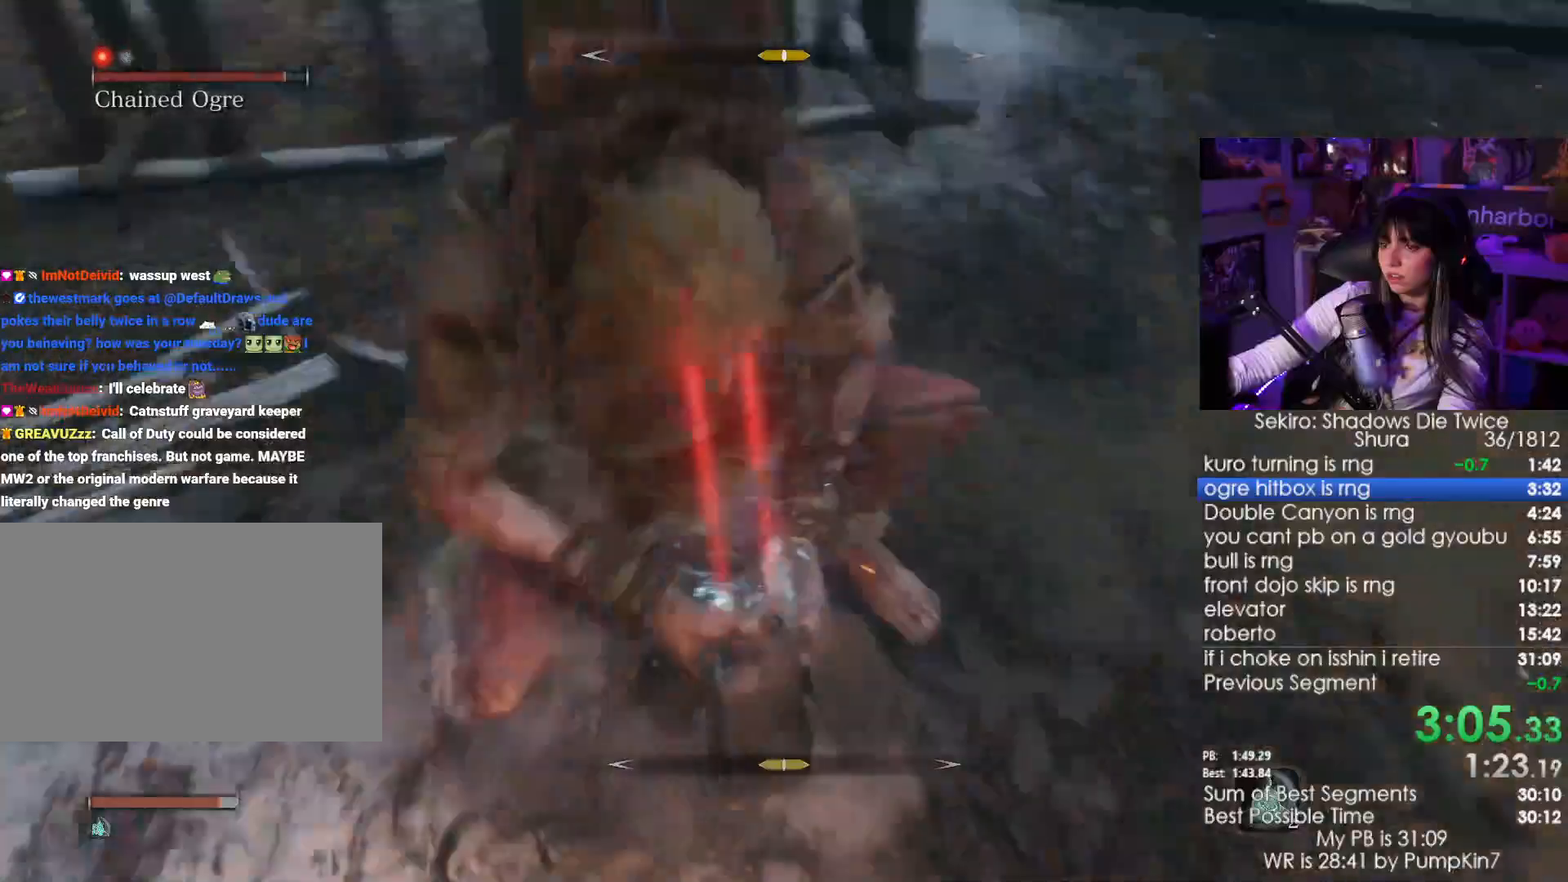
{"keys": [], "mouse": [], "events": [[133, "mouse_left", "down"], [183, "w", "up"], [233, "mouse_left", "up"], [283, "mouse_left", "down"], [366, "mouse_left", "up"]]}
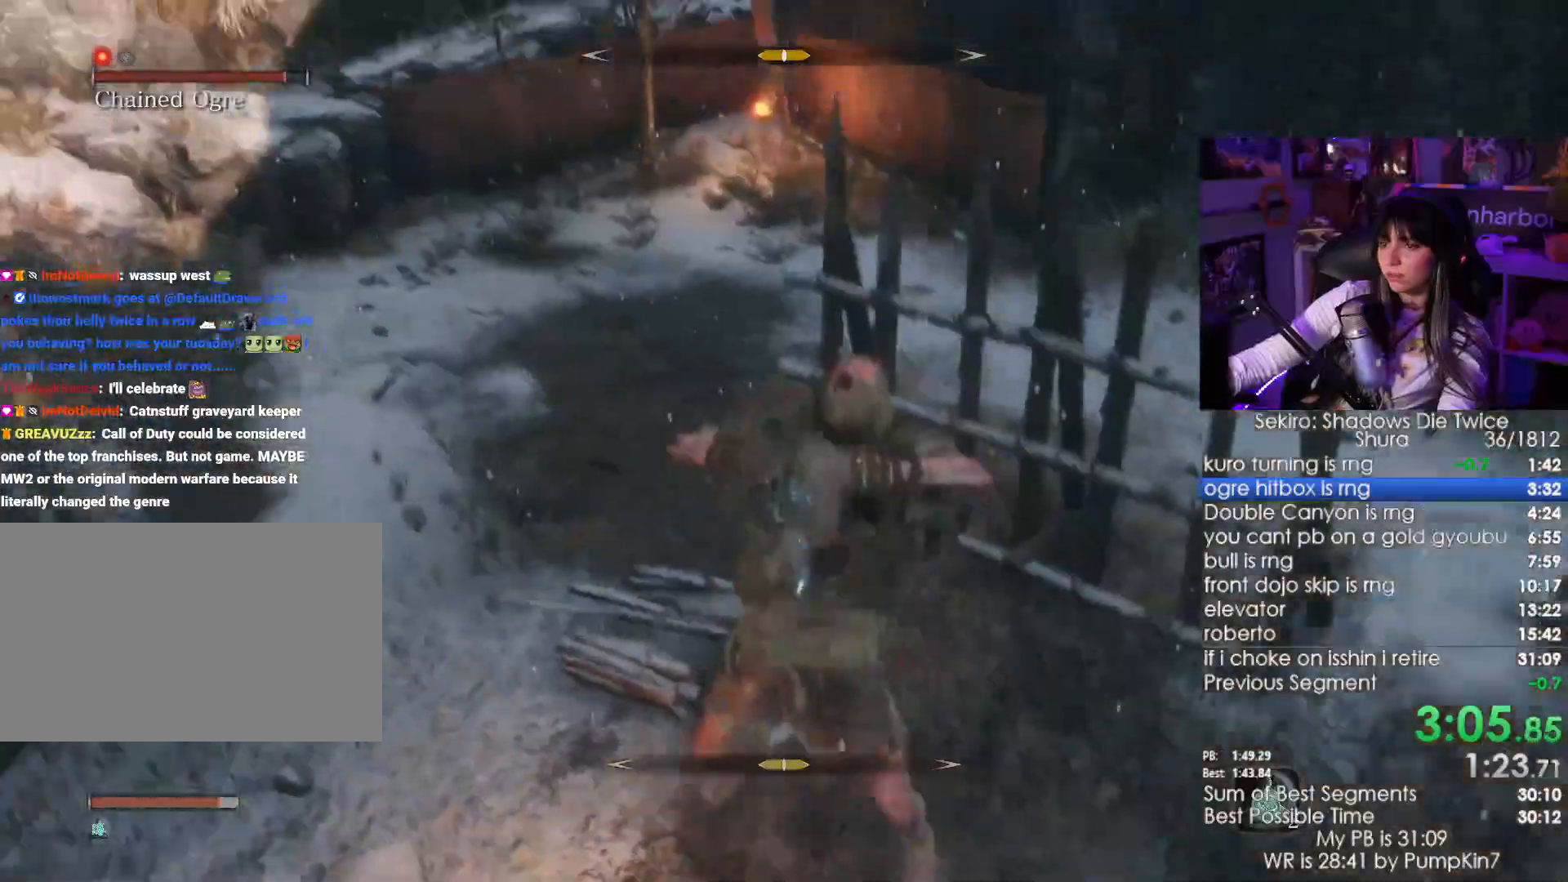
{"keys": [], "mouse": [], "events": [[66, "mouse_wheel", "down"], [233, "mouse_wheel", "up"]]}
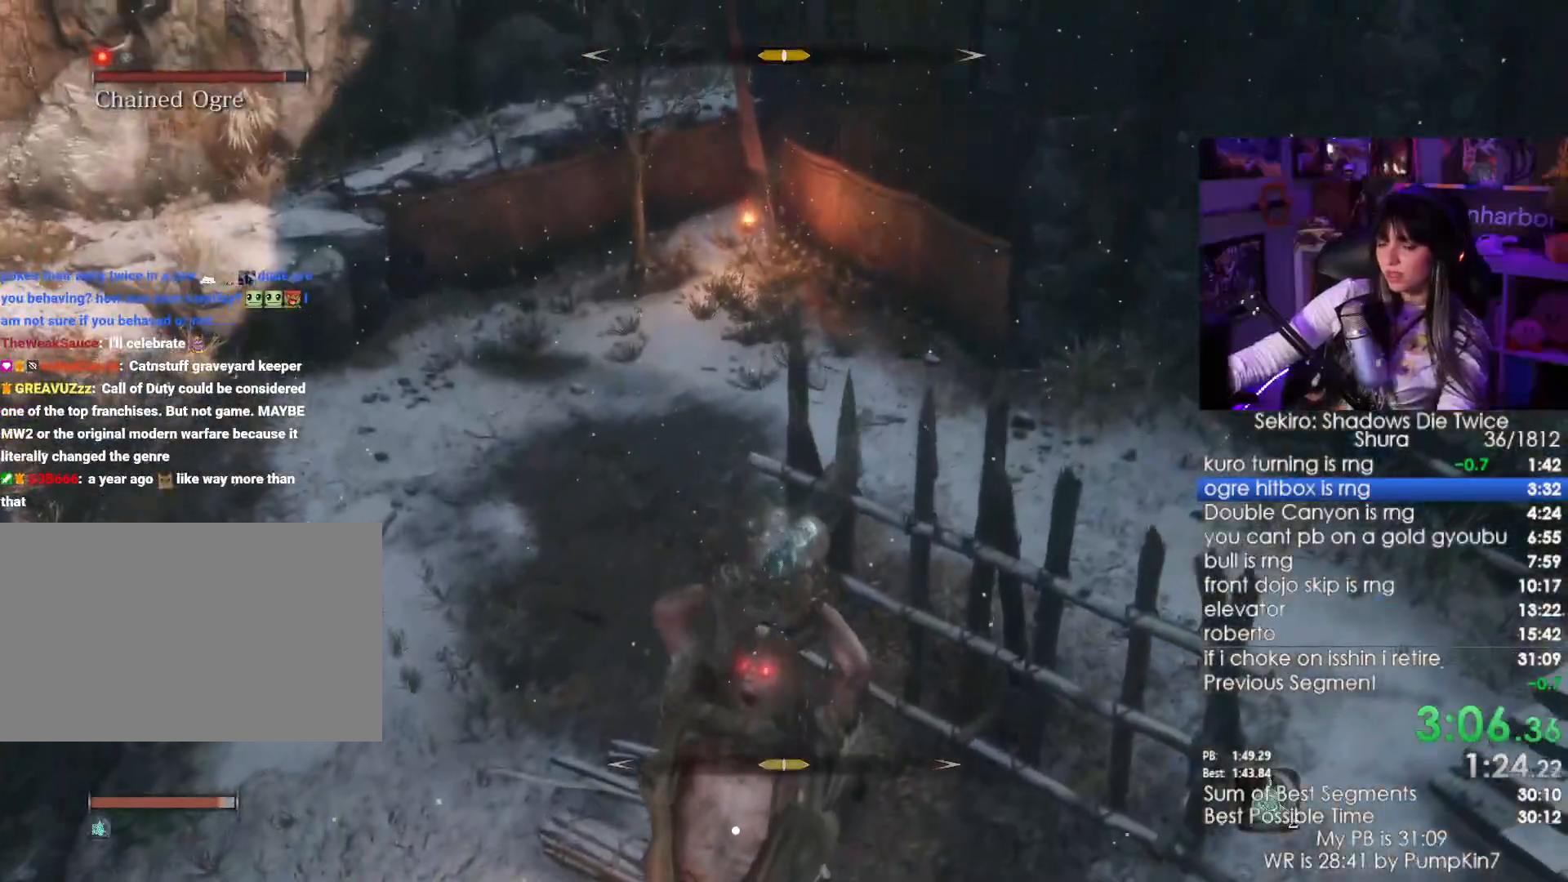
{"keys": [], "mouse": []}
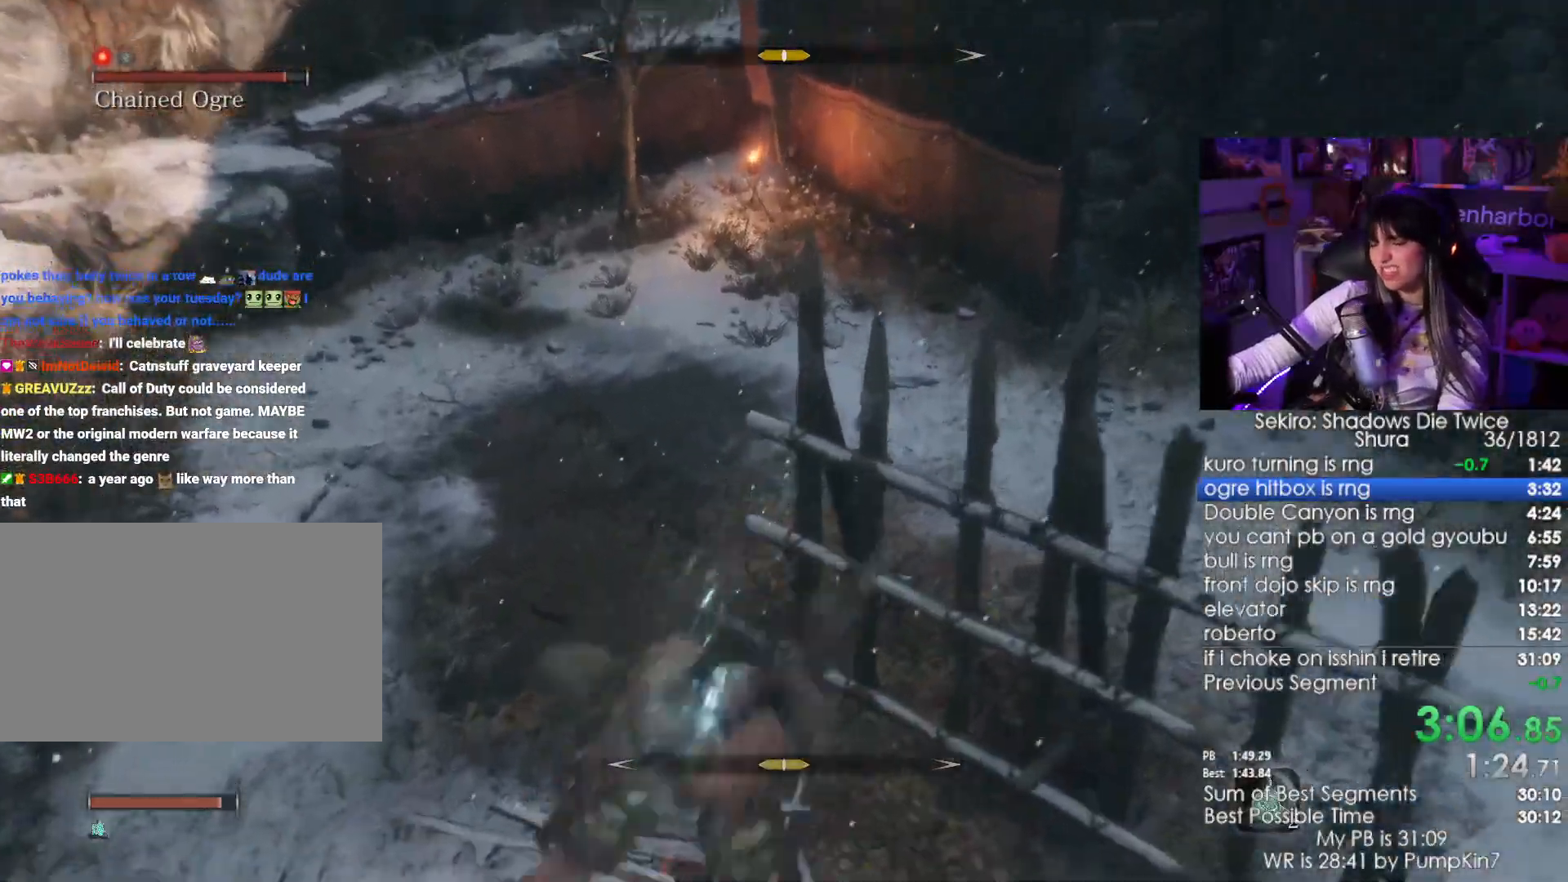
{"keys": [], "mouse": [], "events": []}
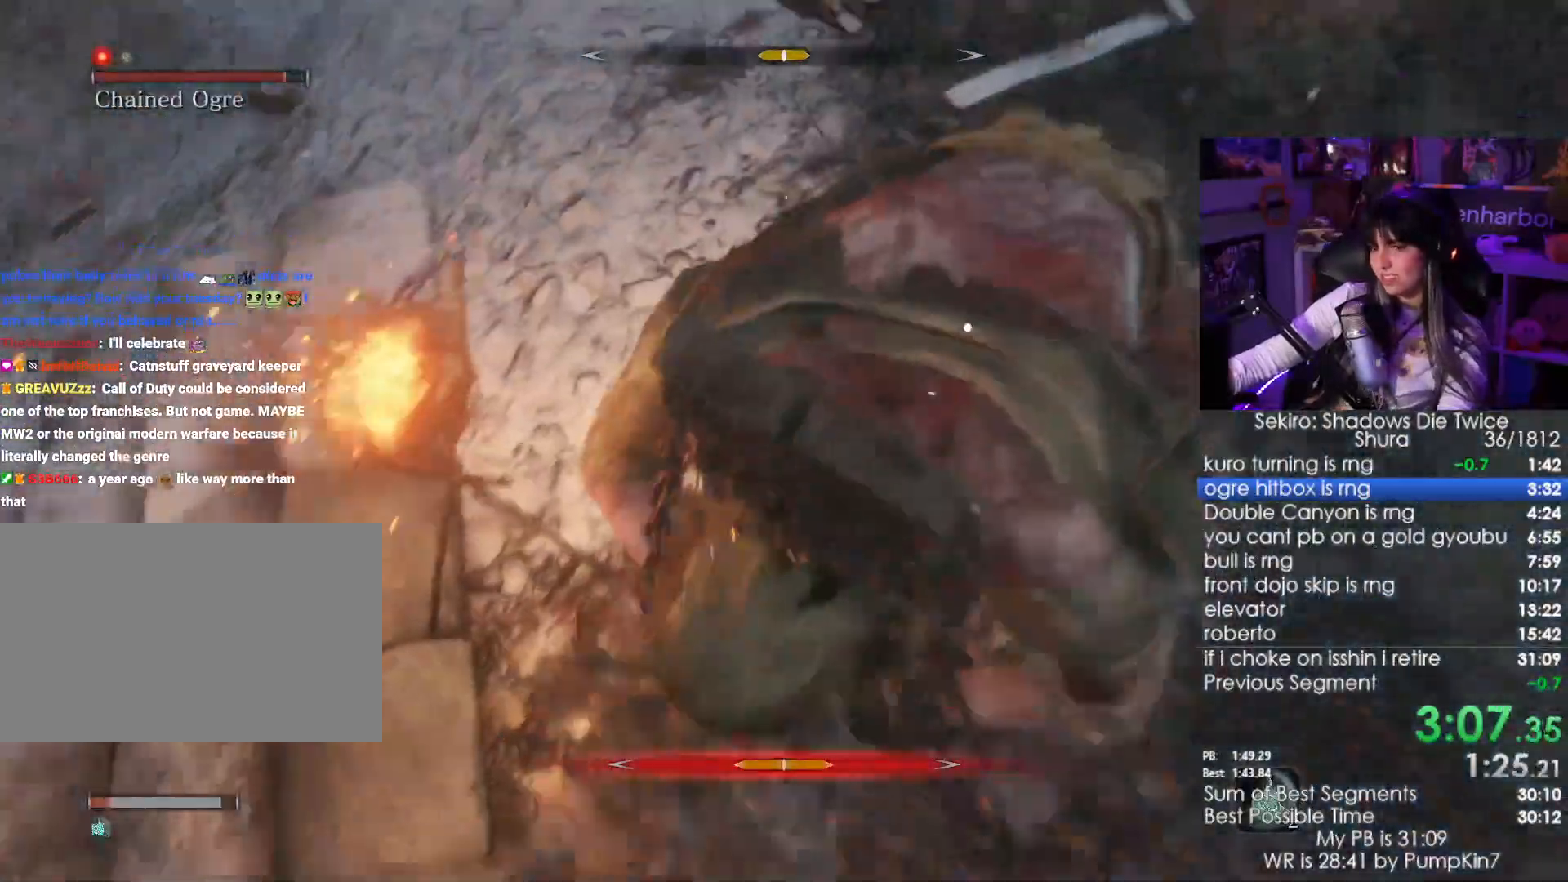
{"keys": [], "mouse": []}